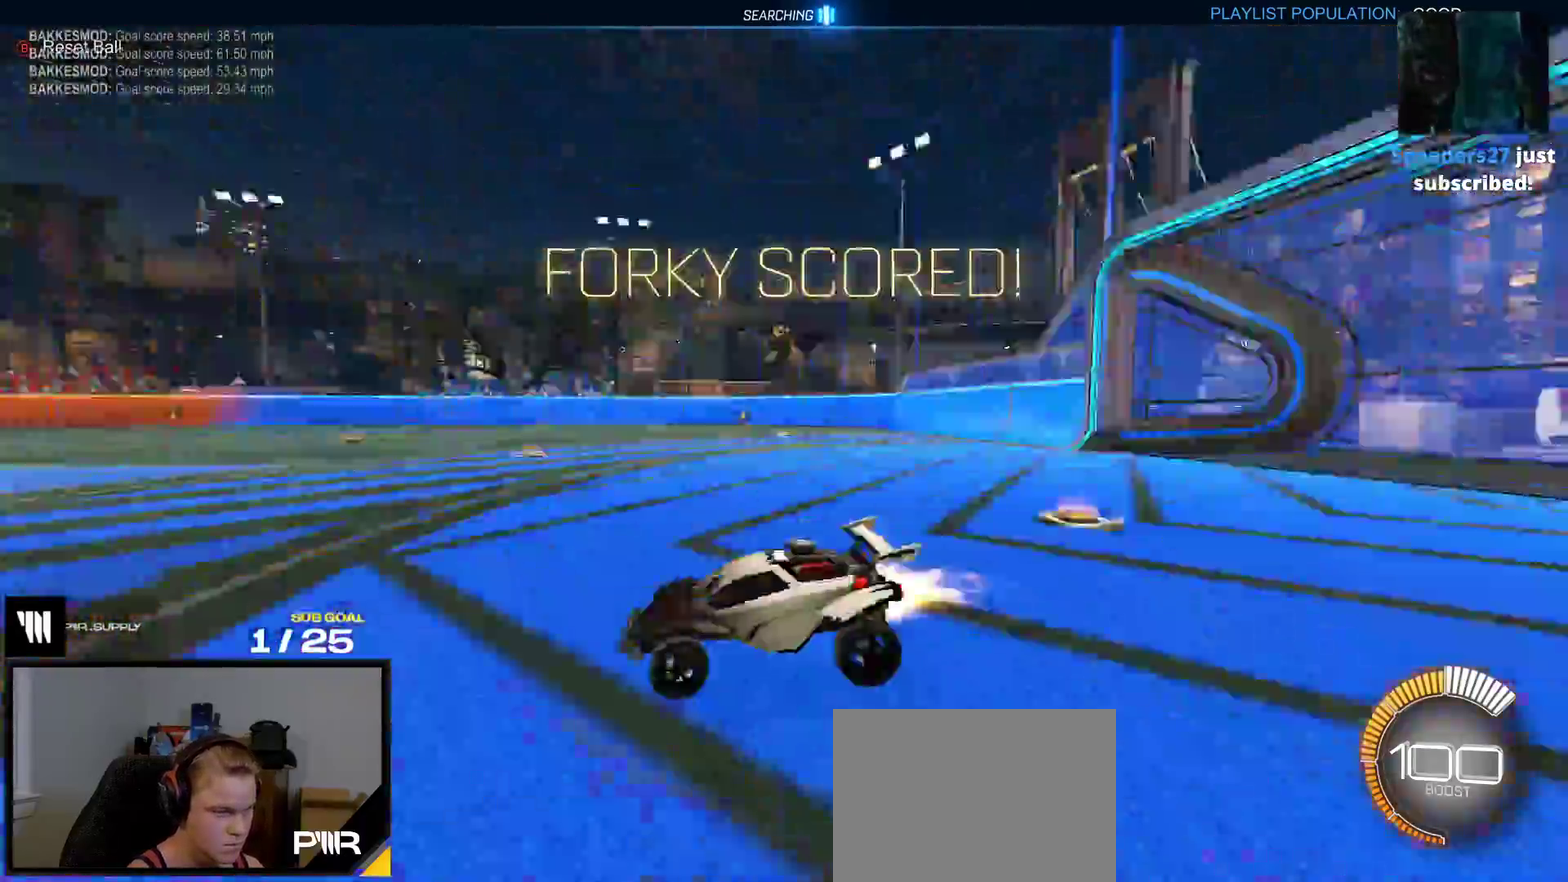
Gameplay with a controller (Xbox layout); each line is a JSON object with the inputs held at the frame after it. "events" lists button and stick changes between this image and that frame as [ms after this image, input, new state], when the widget could be followed in between. This overlay highlights the sticks when they move; stick clicks (L3 R3) are not distinguishable. Not read: L3 left_stick.
{"buttons": ["R1"], "right_stick": "center", "events": [[33, "B", "up"], [183, "Y", "down"], [283, "Y", "up"]]}
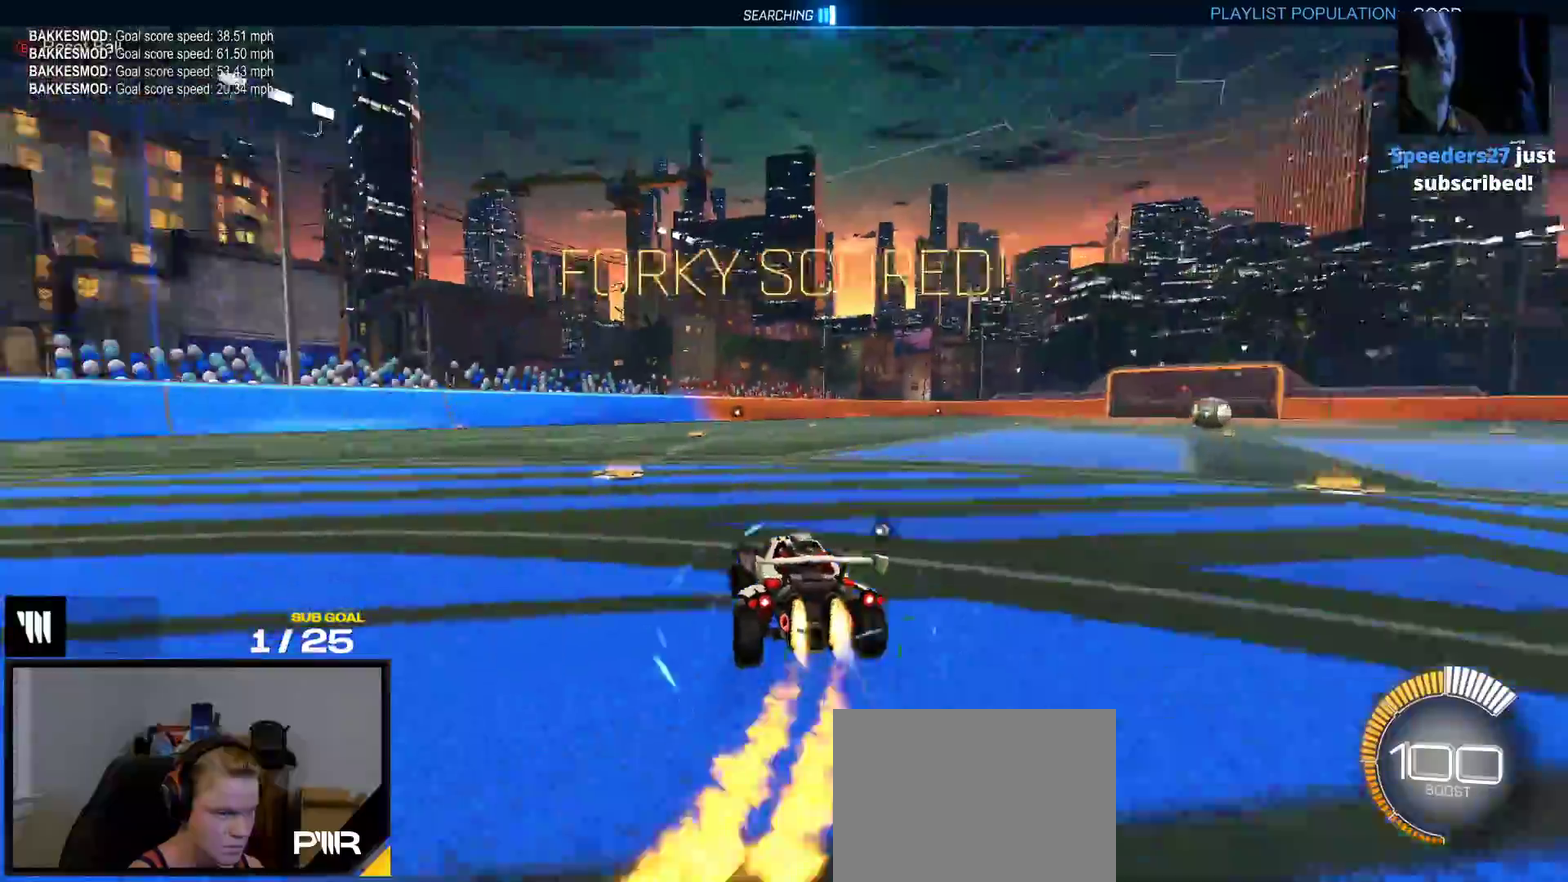
{"buttons": ["R1"], "right_stick": "center", "events": [[117, "A", "down"], [183, "A", "up"], [250, "A", "down"], [350, "A", "up"]]}
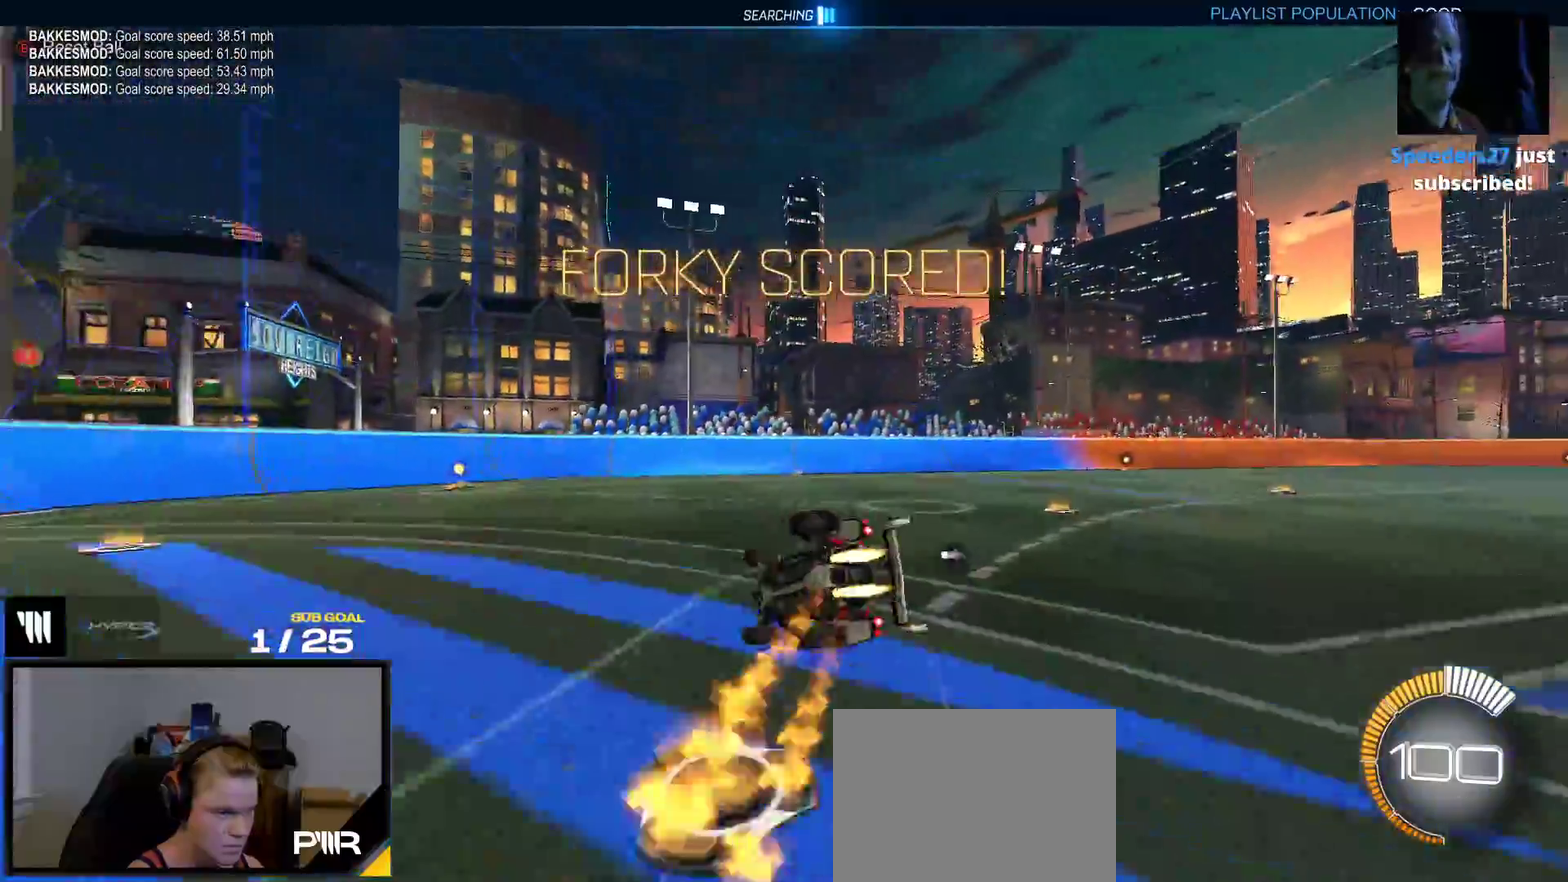
{"buttons": [], "right_stick": "center", "events": [[50, "R1", "up"], [100, "DPAD_UP", "down"], [167, "DPAD_UP", "up"], [317, "Y", "down"], [417, "Y", "up"]]}
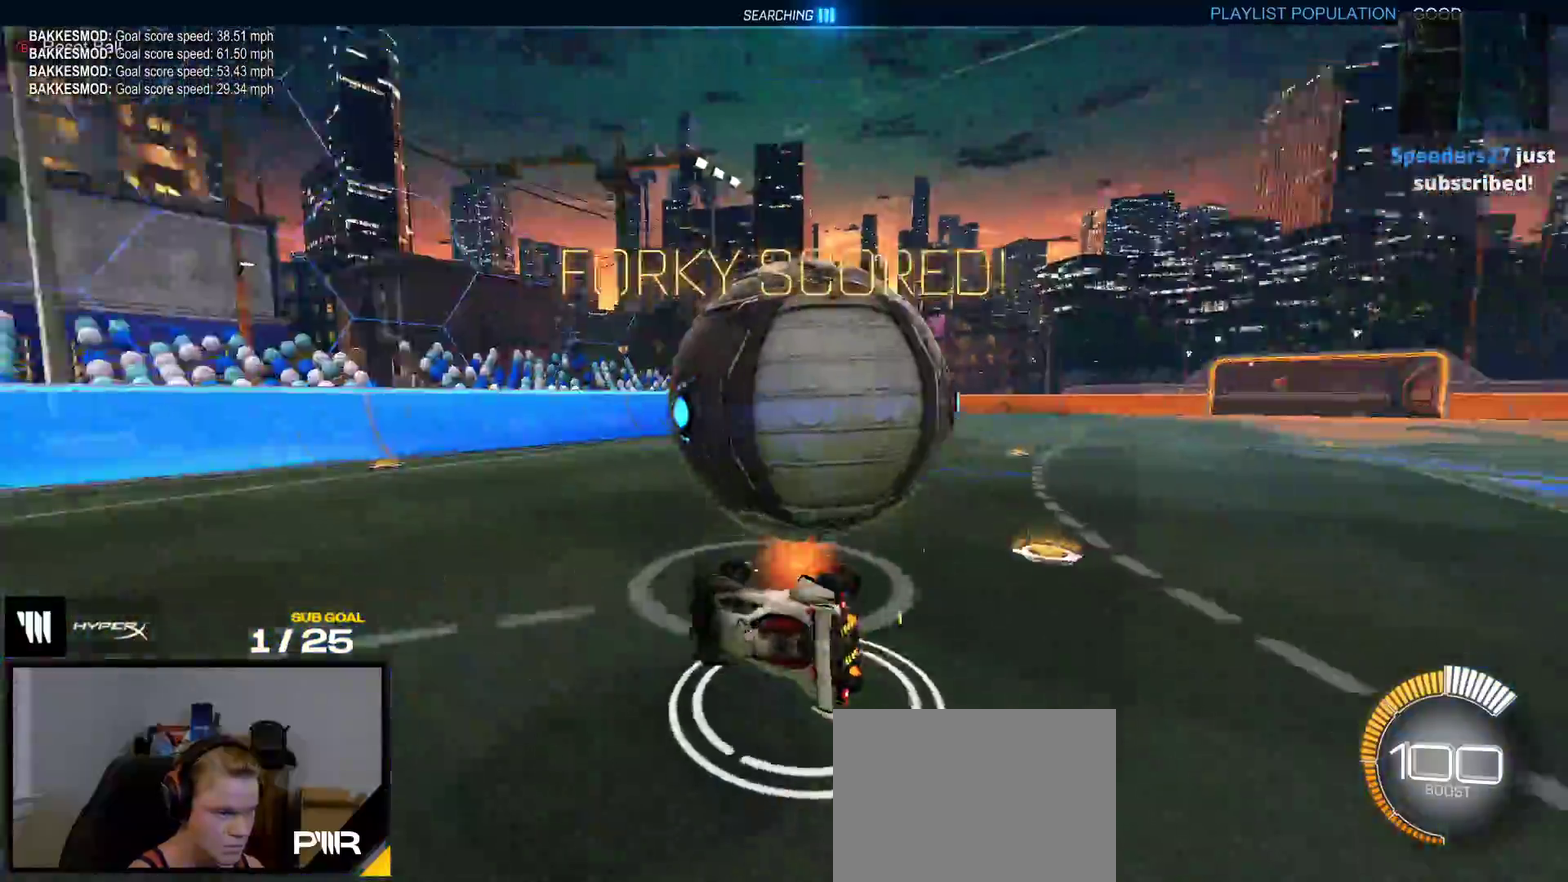
{"buttons": ["R2"], "right_stick": "center", "events": [[217, "R1", "down"], [383, "R1", "up"], [400, "R2", "down"], [400, "Y", "down"], [500, "Y", "up"]]}
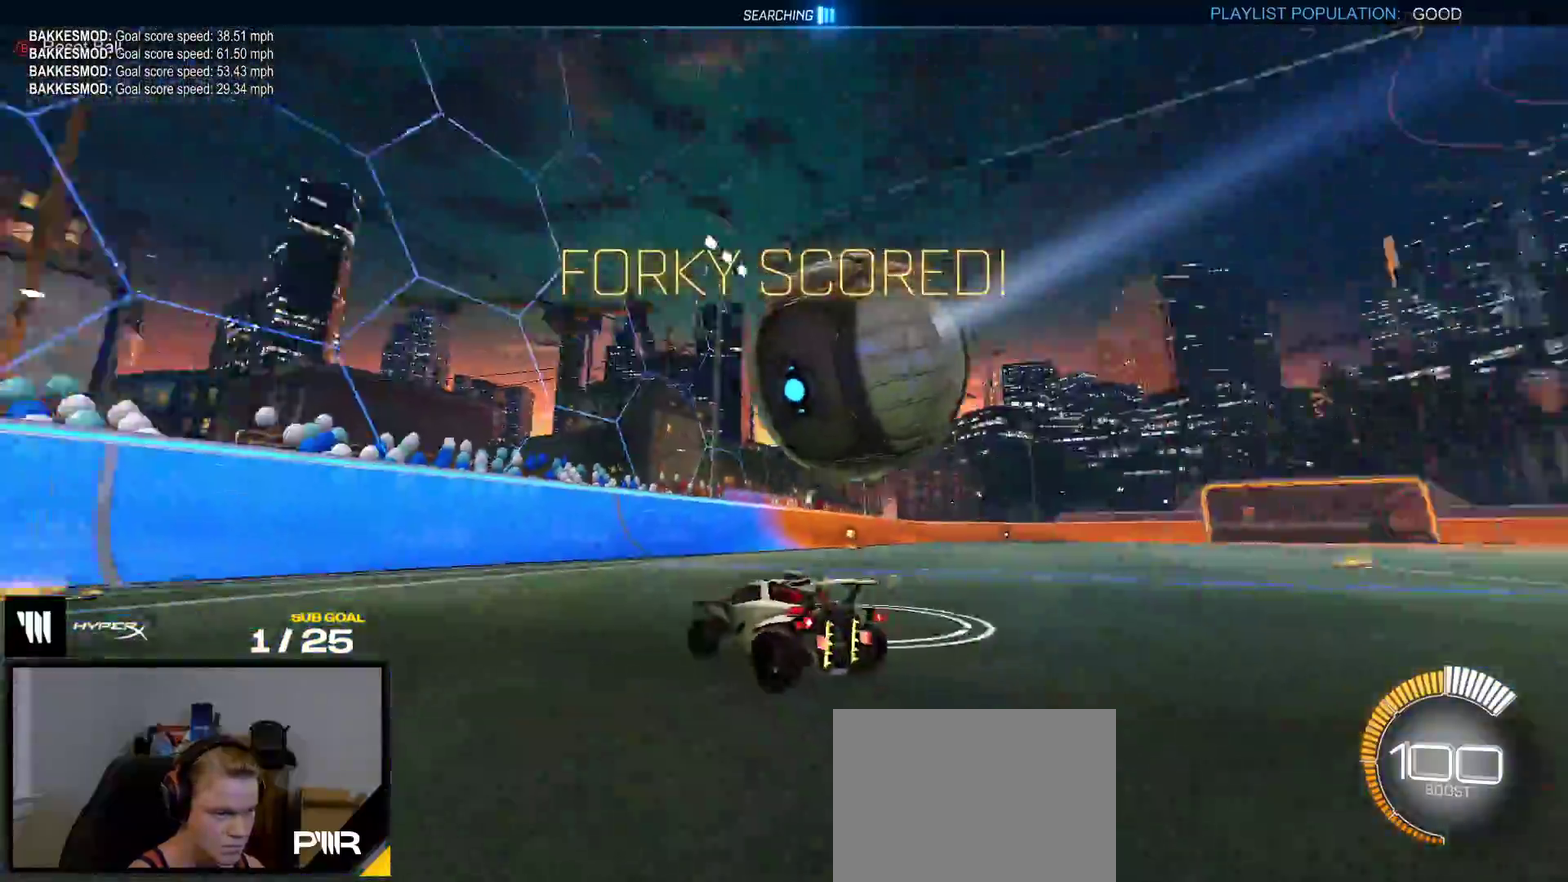
{"buttons": ["R1"], "right_stick": "center", "events": [[17, "R1", "down"], [83, "R1", "up"], [367, "R1", "down"], [433, "R2", "up"]]}
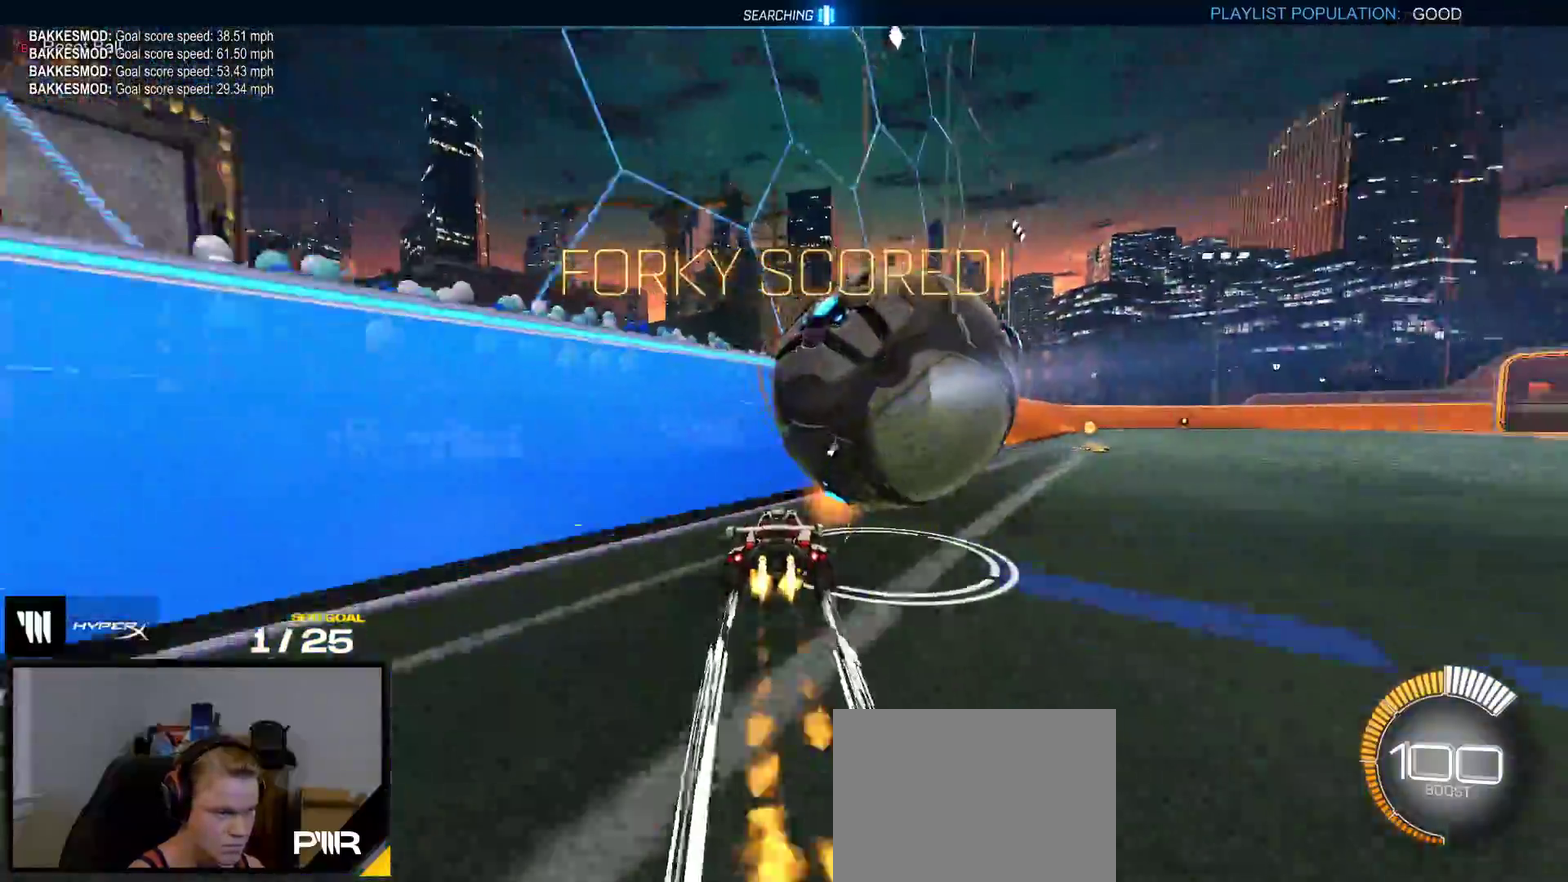
{"buttons": ["R2"], "right_stick": "center", "events": [[100, "Y", "down"], [200, "R1", "up"], [200, "Y", "up"], [367, "A", "down"], [450, "A", "up"], [450, "R2", "down"]]}
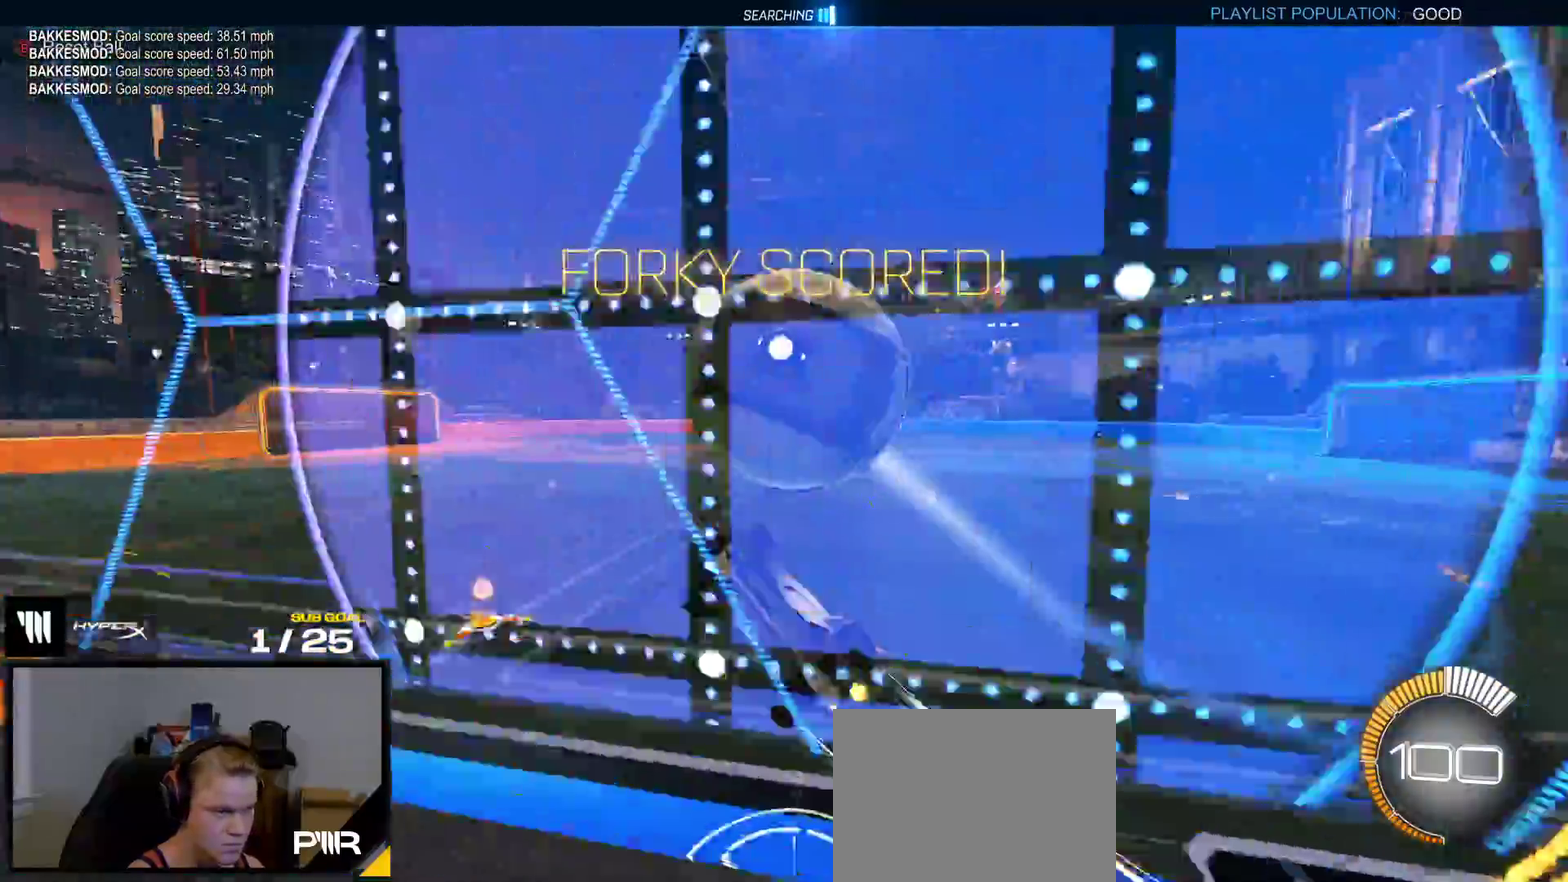
{"buttons": ["R1"], "right_stick": "center", "events": [[183, "R1", "down"], [233, "R2", "up"]]}
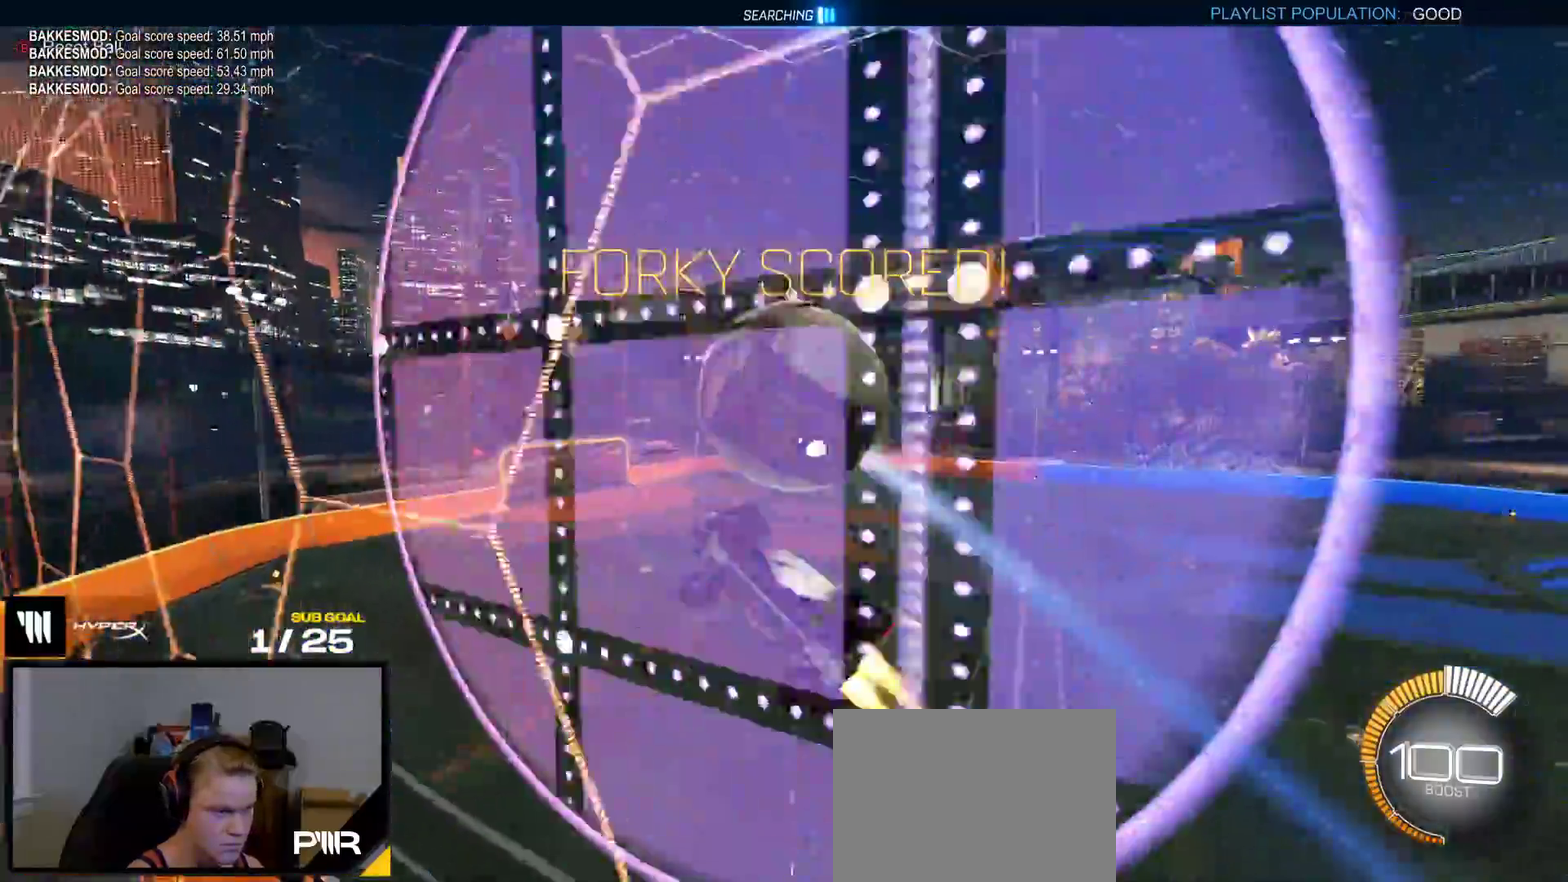
{"buttons": ["R2"], "right_stick": "center", "events": [[67, "R1", "up"], [167, "R2", "down"]]}
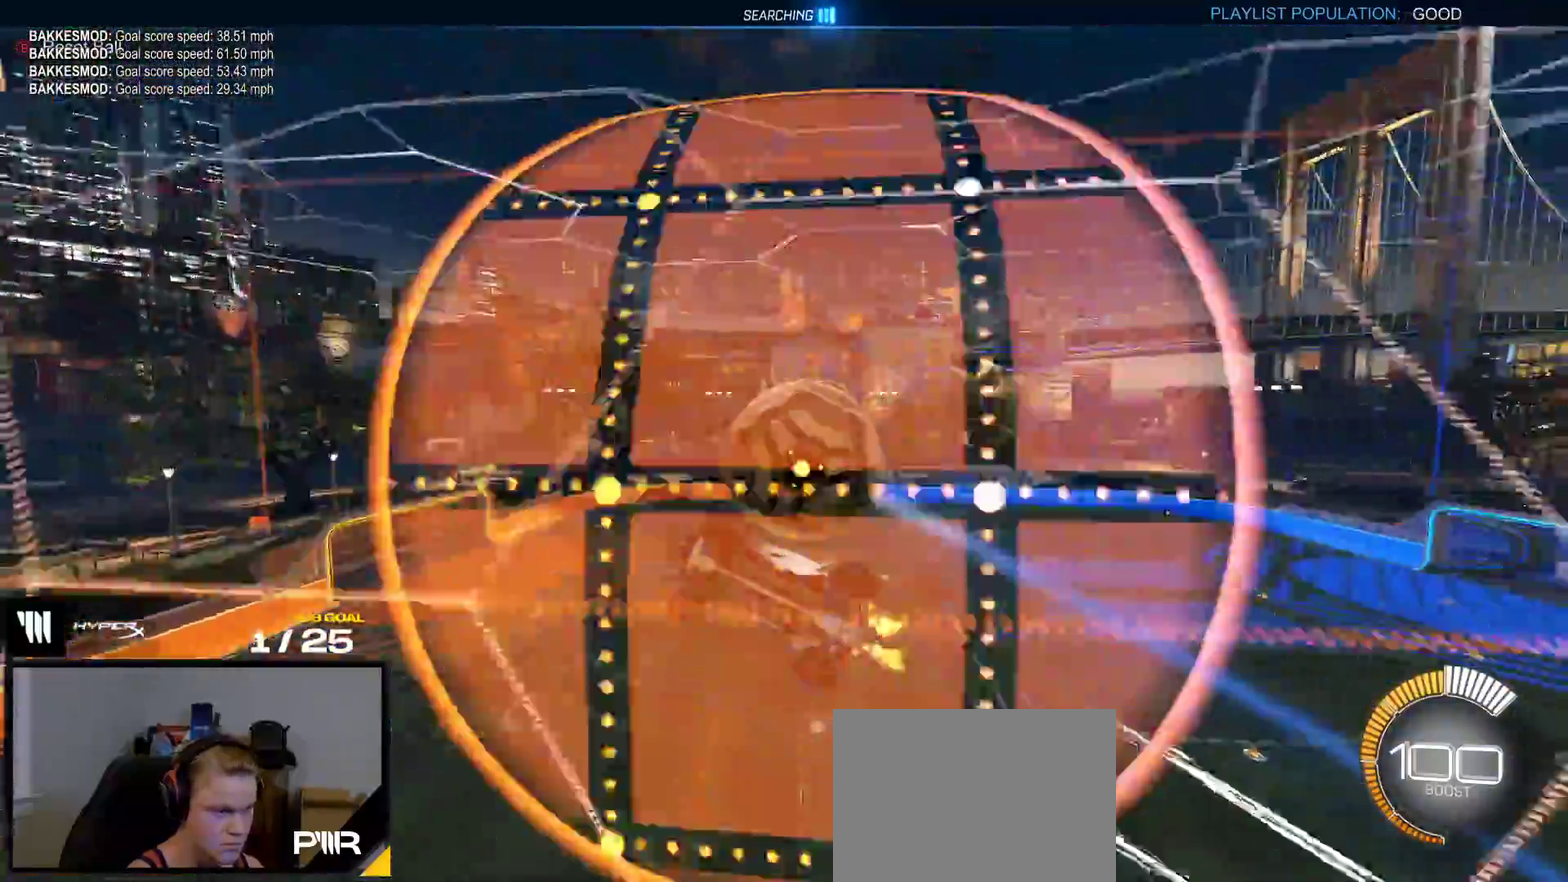
{"buttons": ["L2"], "right_stick": "center", "events": [[200, "X", "down"], [283, "R1", "down"], [300, "X", "up"], [333, "R1", "up"], [367, "L2", "down"], [367, "R2", "up"]]}
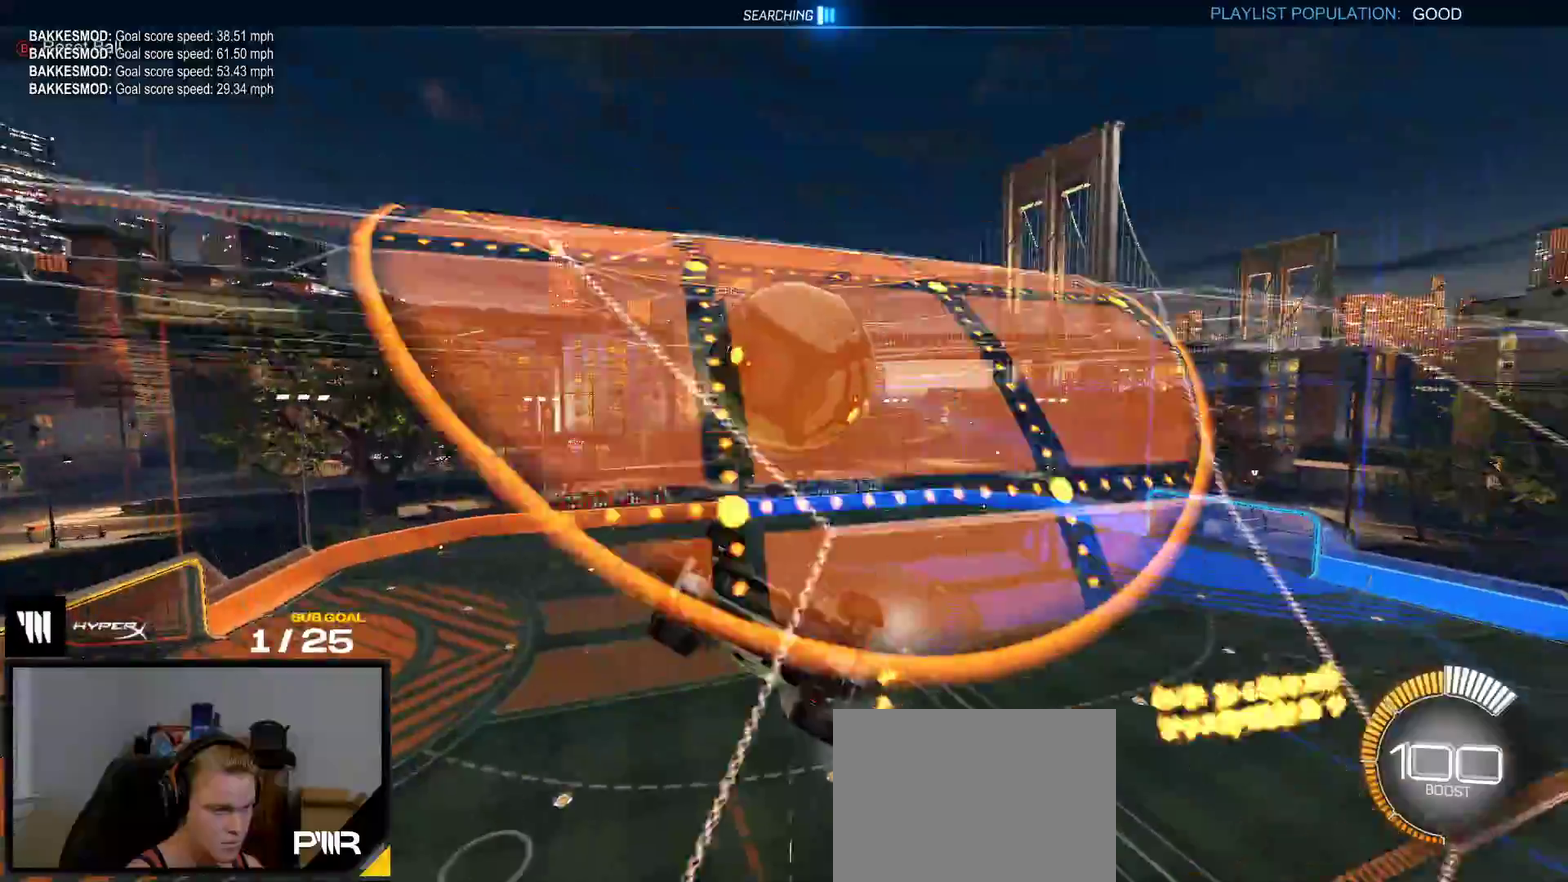
{"buttons": ["A"], "right_stick": "center", "events": [[17, "R2", "down"], [33, "L2", "up"], [350, "A", "down"], [500, "R2", "up"]]}
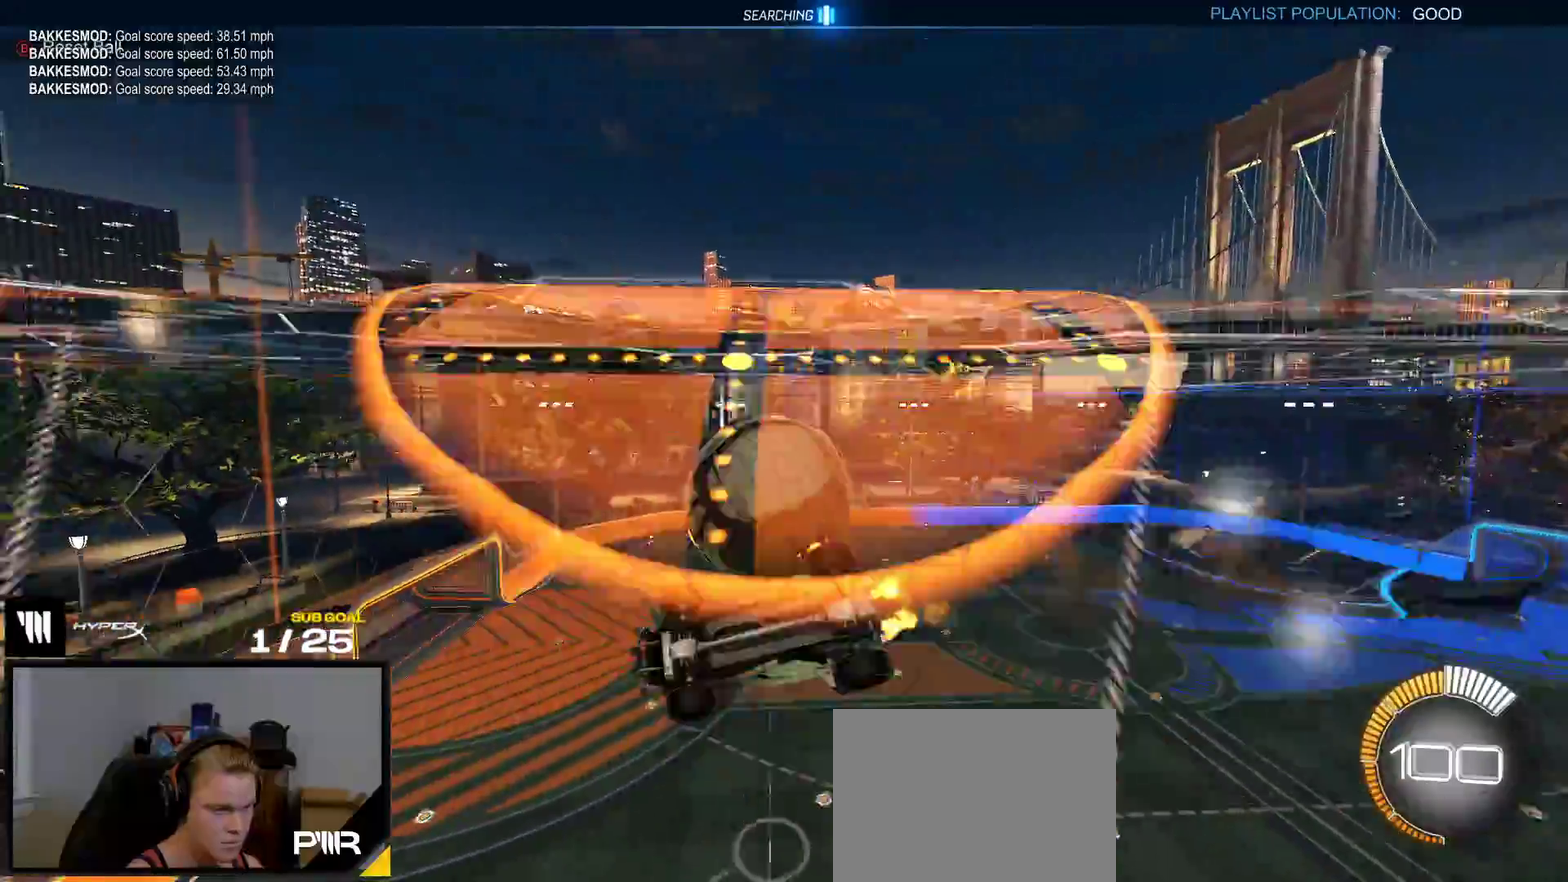
{"buttons": ["L1", "R1"], "right_stick": "center", "events": [[100, "A", "up"], [417, "R1", "down"], [483, "L1", "down"]]}
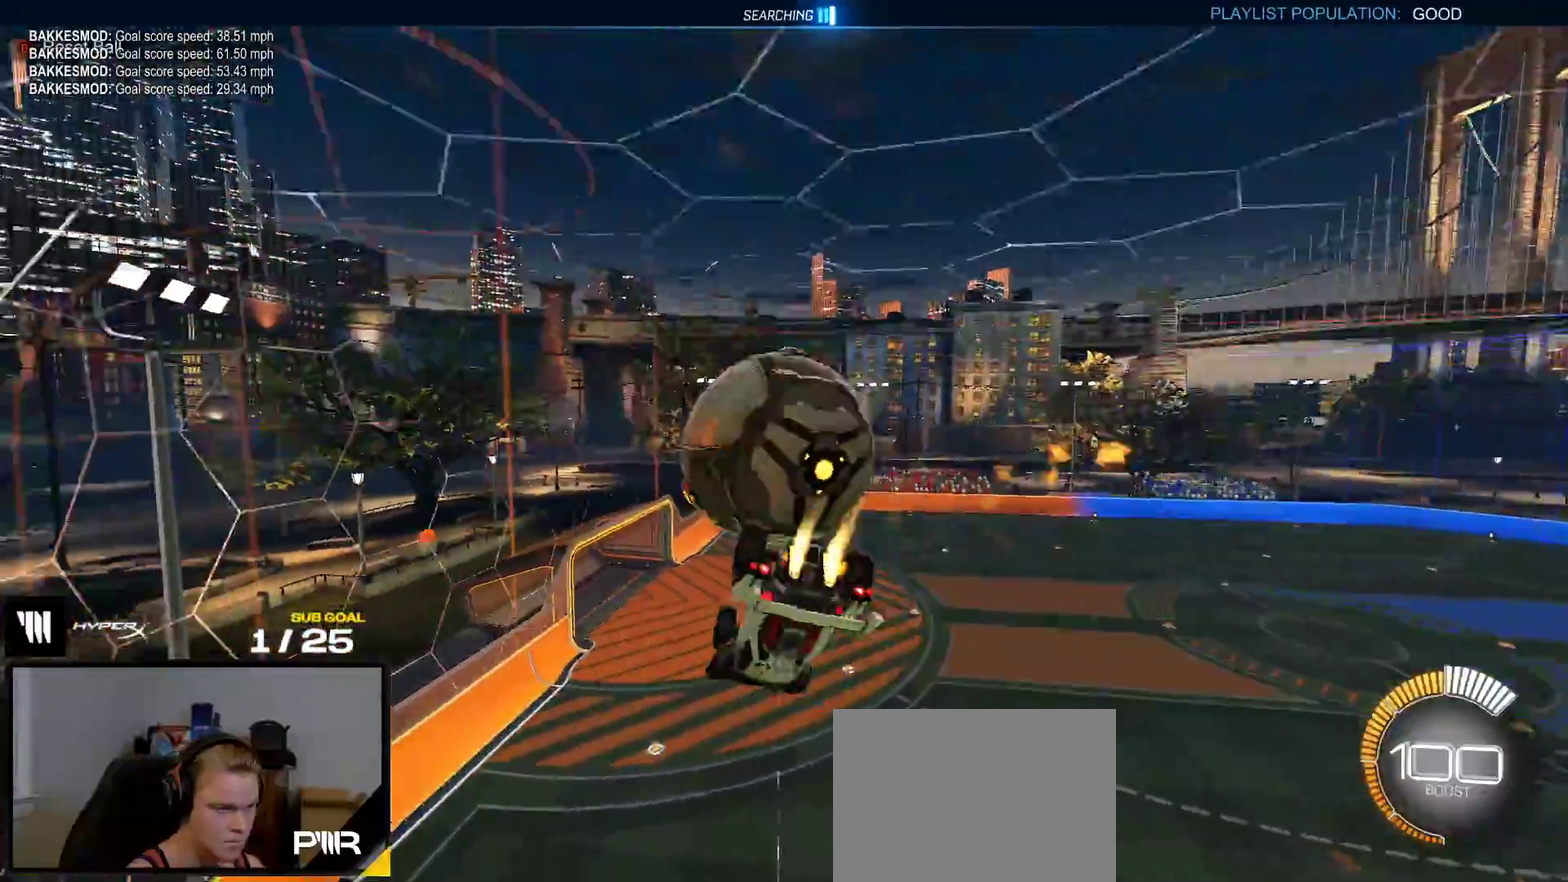
{"buttons": [], "right_stick": "center", "events": [[33, "A", "down"], [100, "A", "up"], [100, "R1", "up"], [117, "L1", "up"]]}
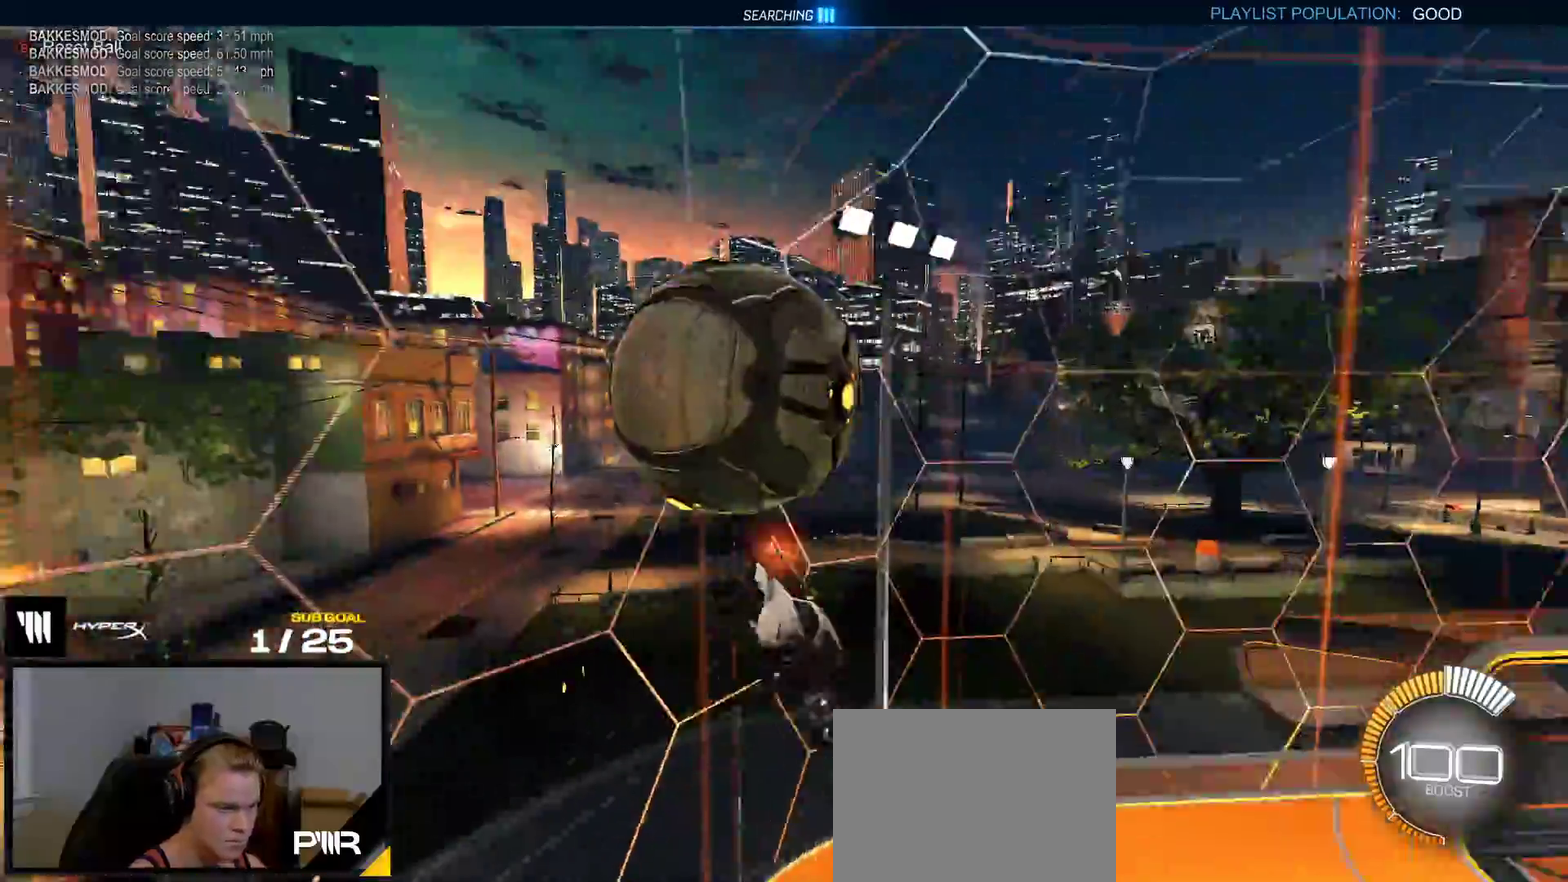
{"buttons": [], "right_stick": "center"}
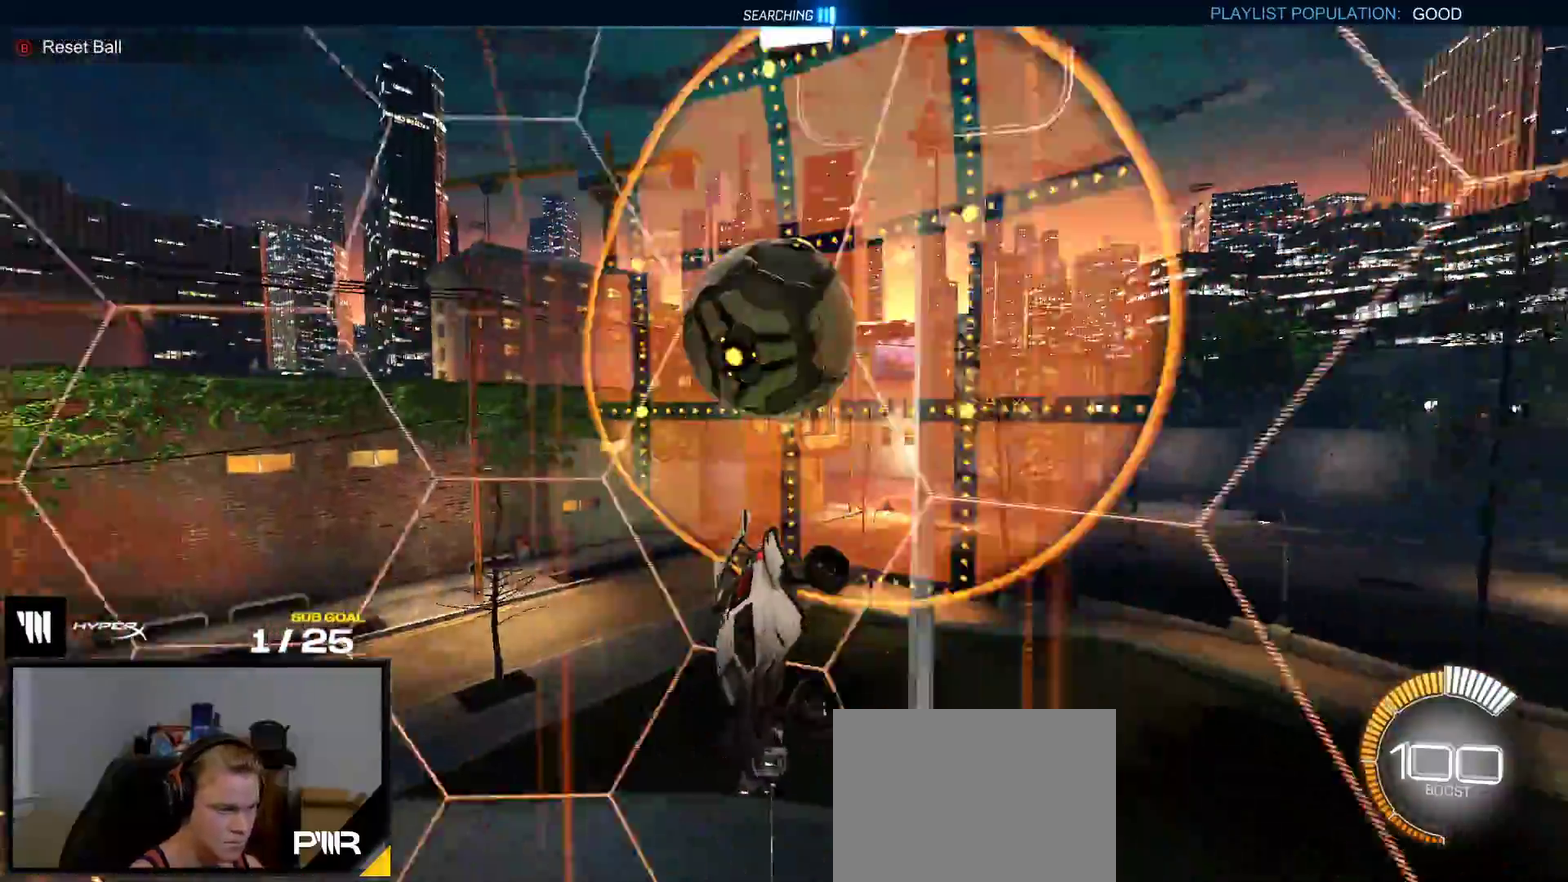
{"buttons": ["A"], "right_stick": "center", "events": [[233, "L2", "down"], [333, "A", "down"], [483, "L2", "up"]]}
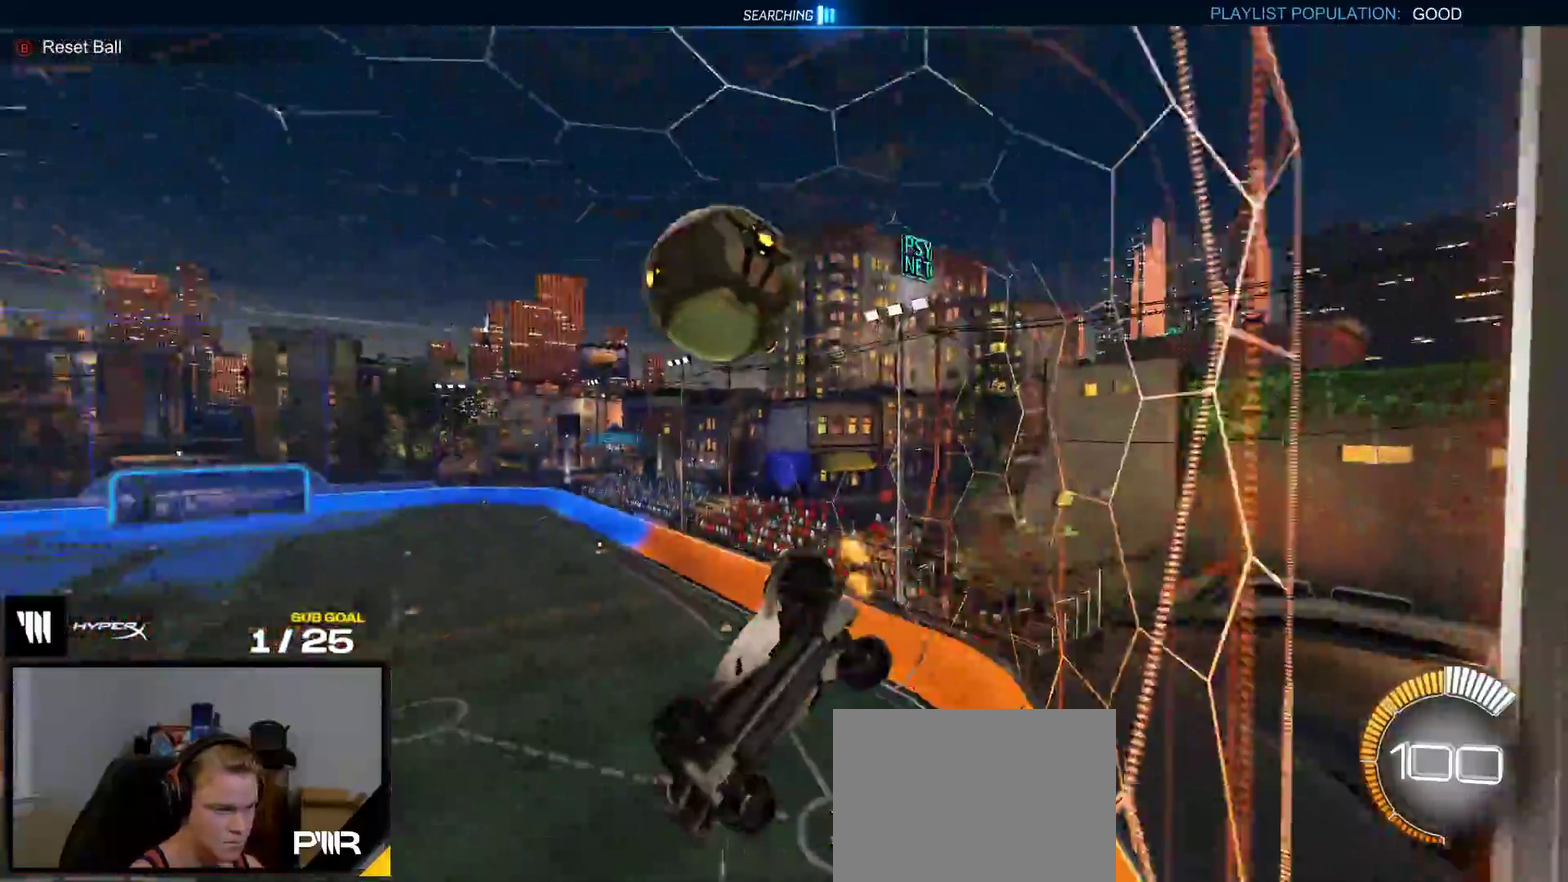
{"buttons": ["R1"], "right_stick": "center", "events": [[50, "A", "up"], [167, "R1", "down"], [300, "L1", "down"], [367, "A", "down"], [450, "A", "up"], [467, "L1", "up"]]}
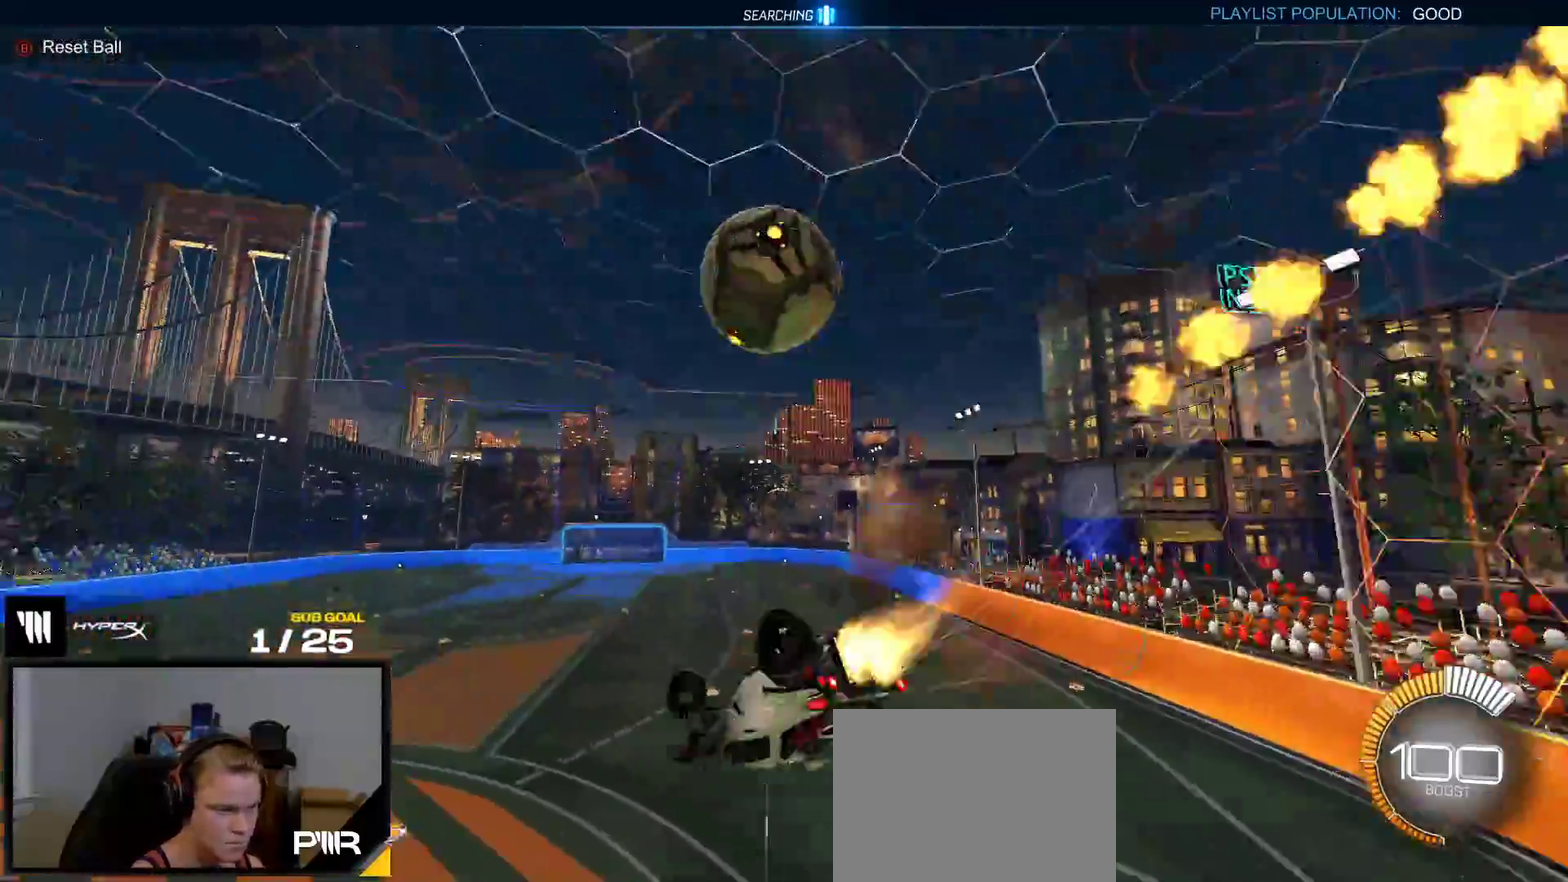
{"buttons": [], "right_stick": "center", "events": [[183, "R1", "up"], [233, "R1", "down"], [467, "R1", "up"]]}
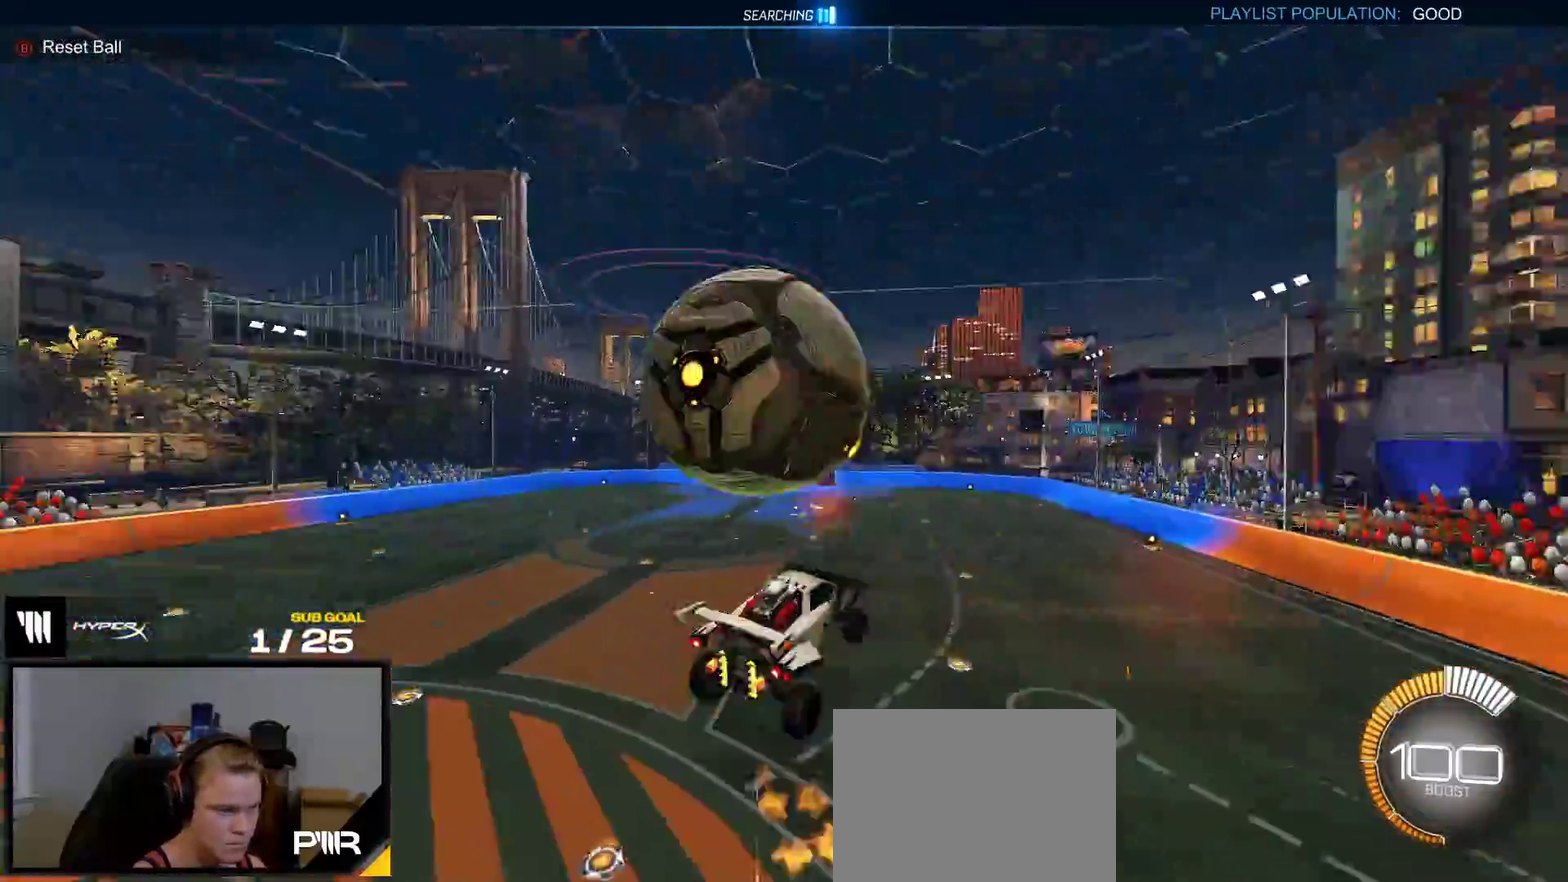
{"buttons": ["L1", "R1"], "right_stick": "center", "events": [[450, "L1", "down"], [467, "R1", "down"]]}
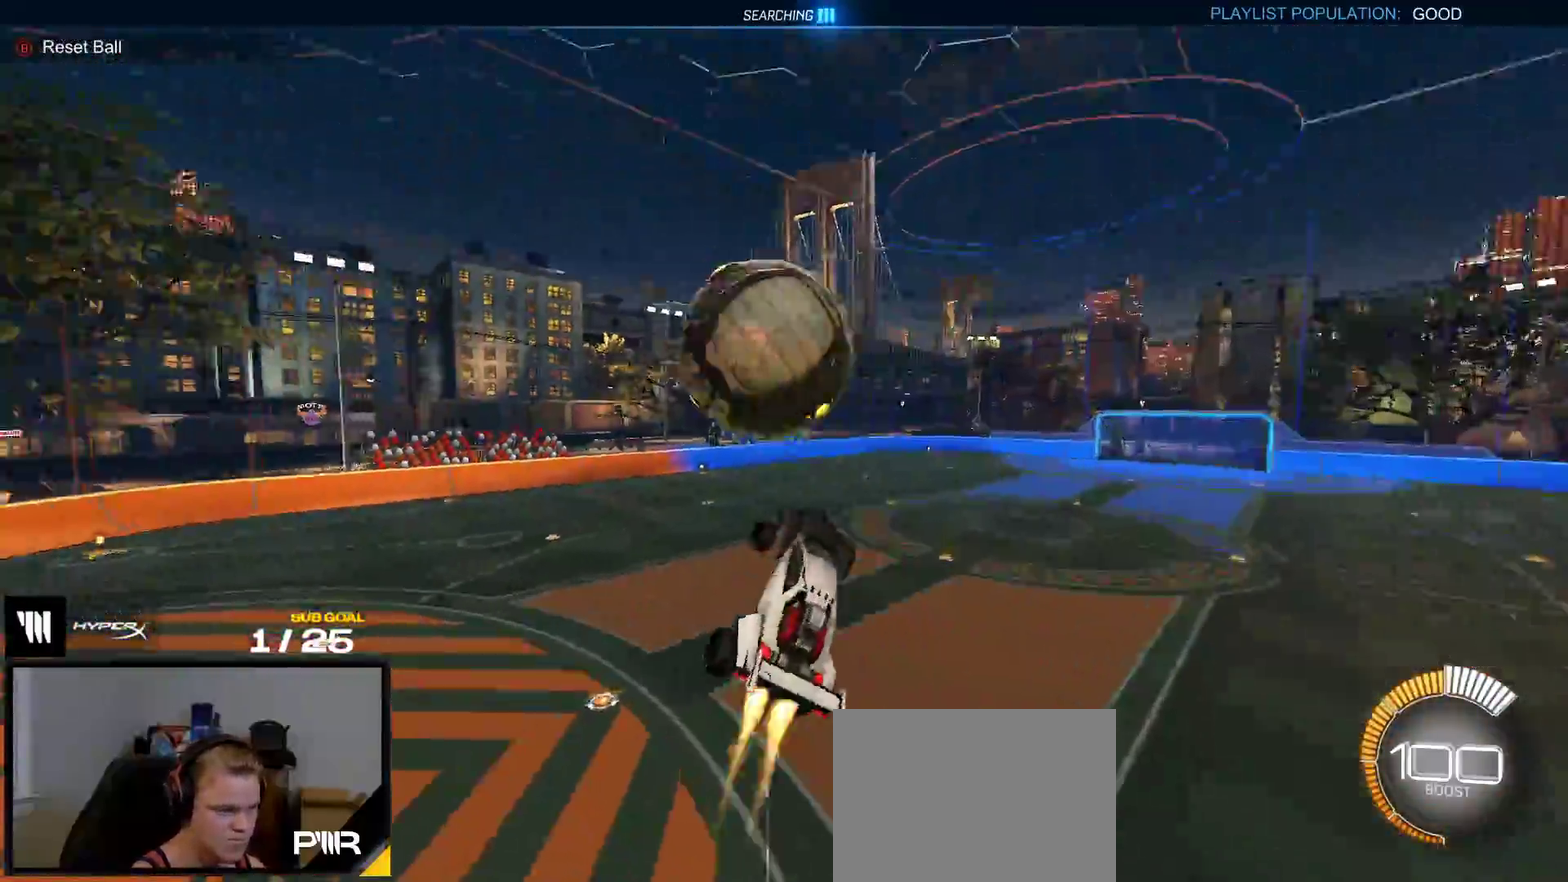
{"buttons": [], "right_stick": "center", "events": [[167, "R1", "up"], [200, "L1", "up"], [333, "R1", "down"], [350, "Y", "down"], [417, "R1", "up"], [450, "Y", "up"]]}
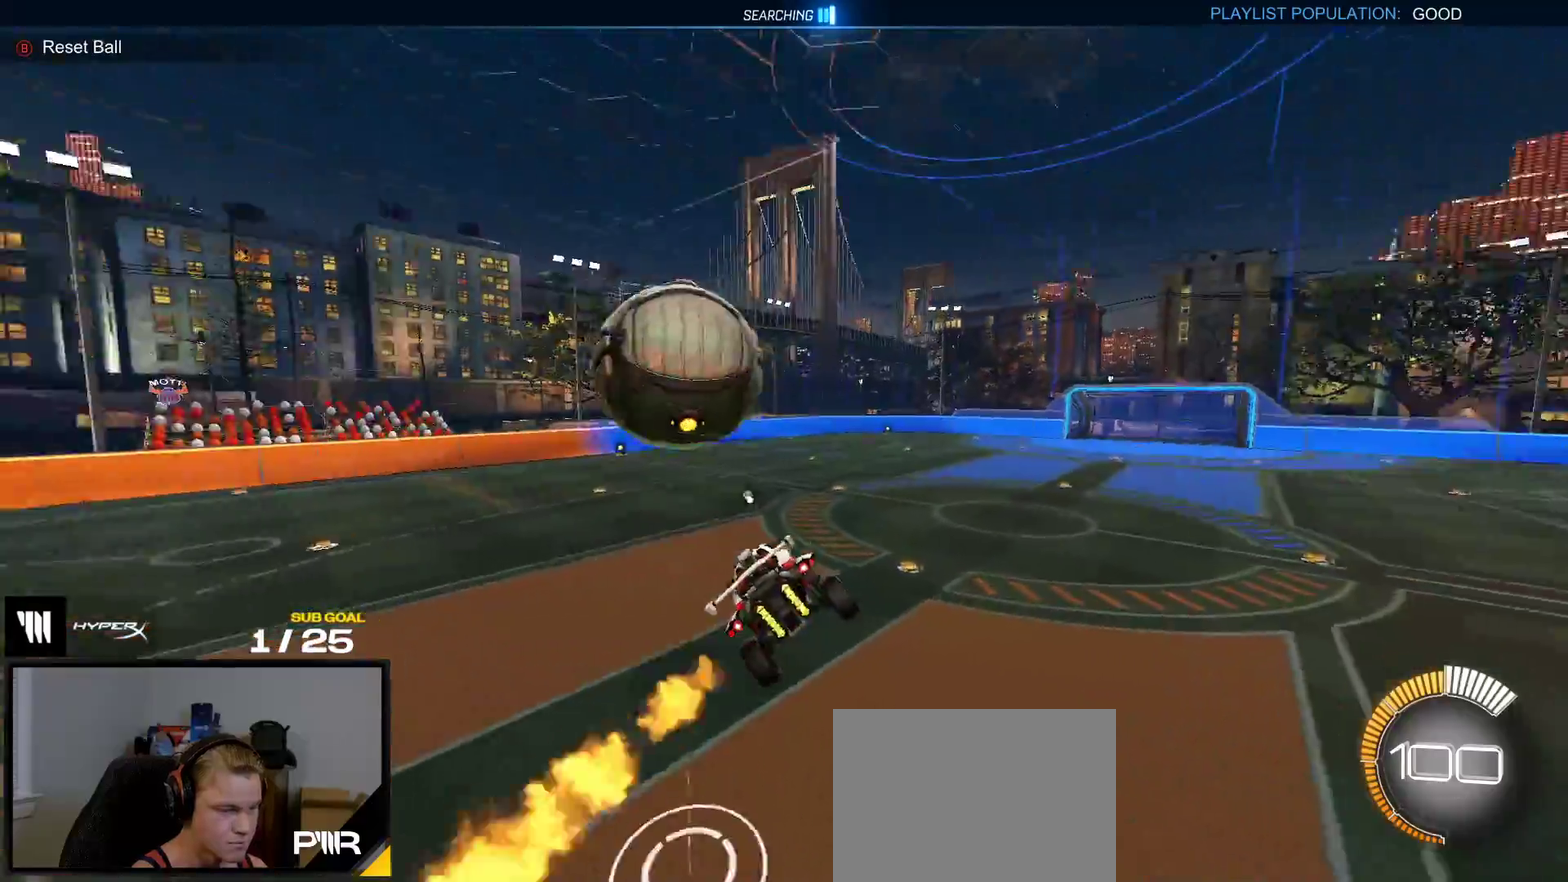
{"buttons": [], "right_stick": "center", "events": []}
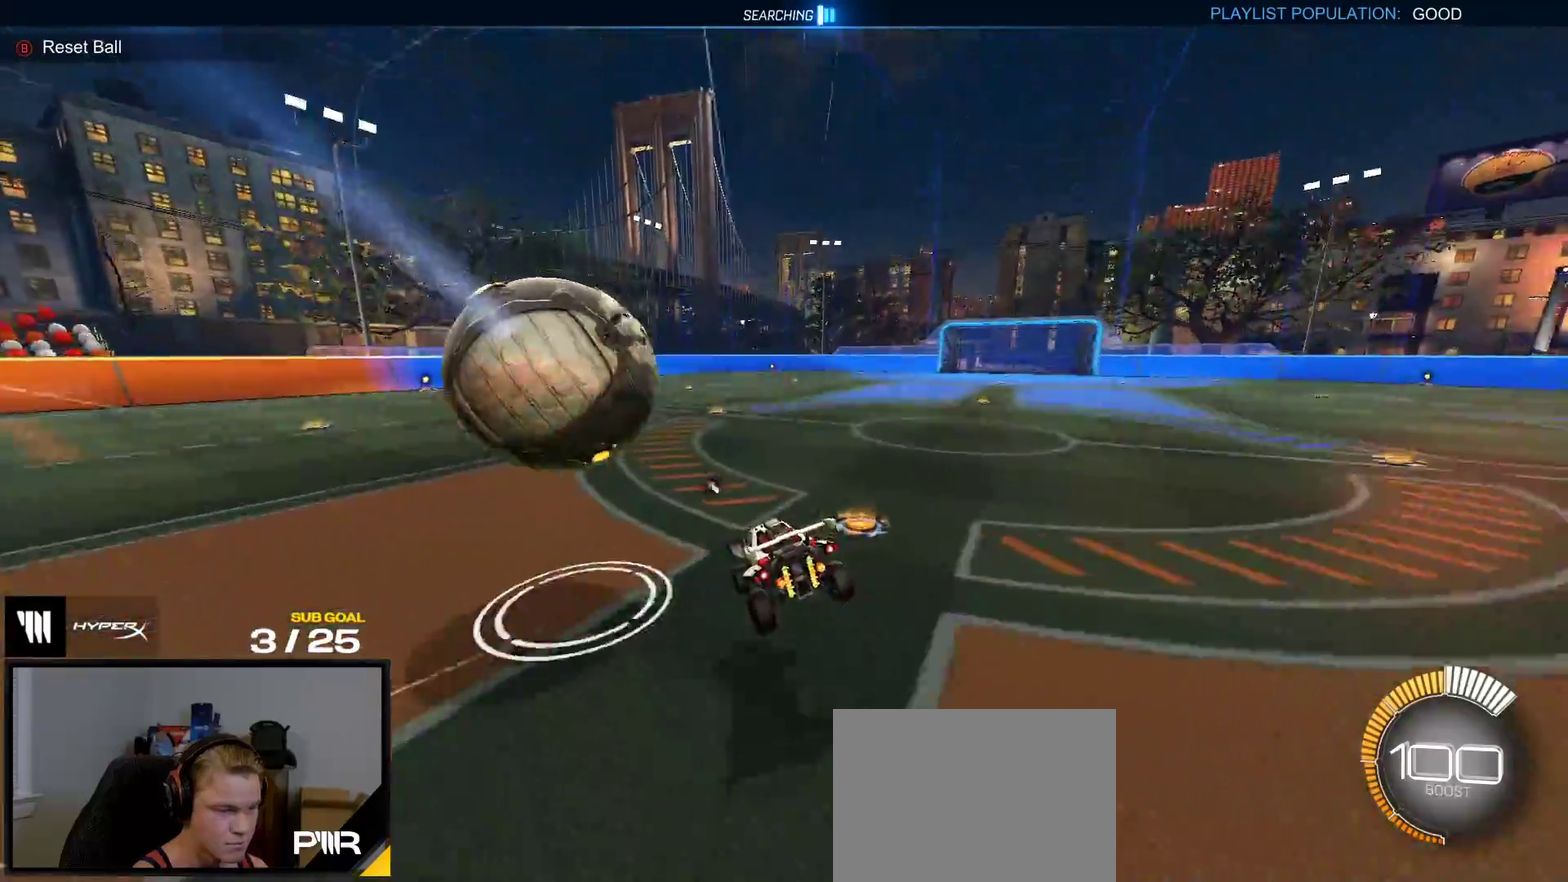
{"buttons": ["L1", "R1"], "right_stick": "center", "events": [[17, "R1", "down"], [117, "A", "down"], [133, "L1", "down"], [367, "A", "up"]]}
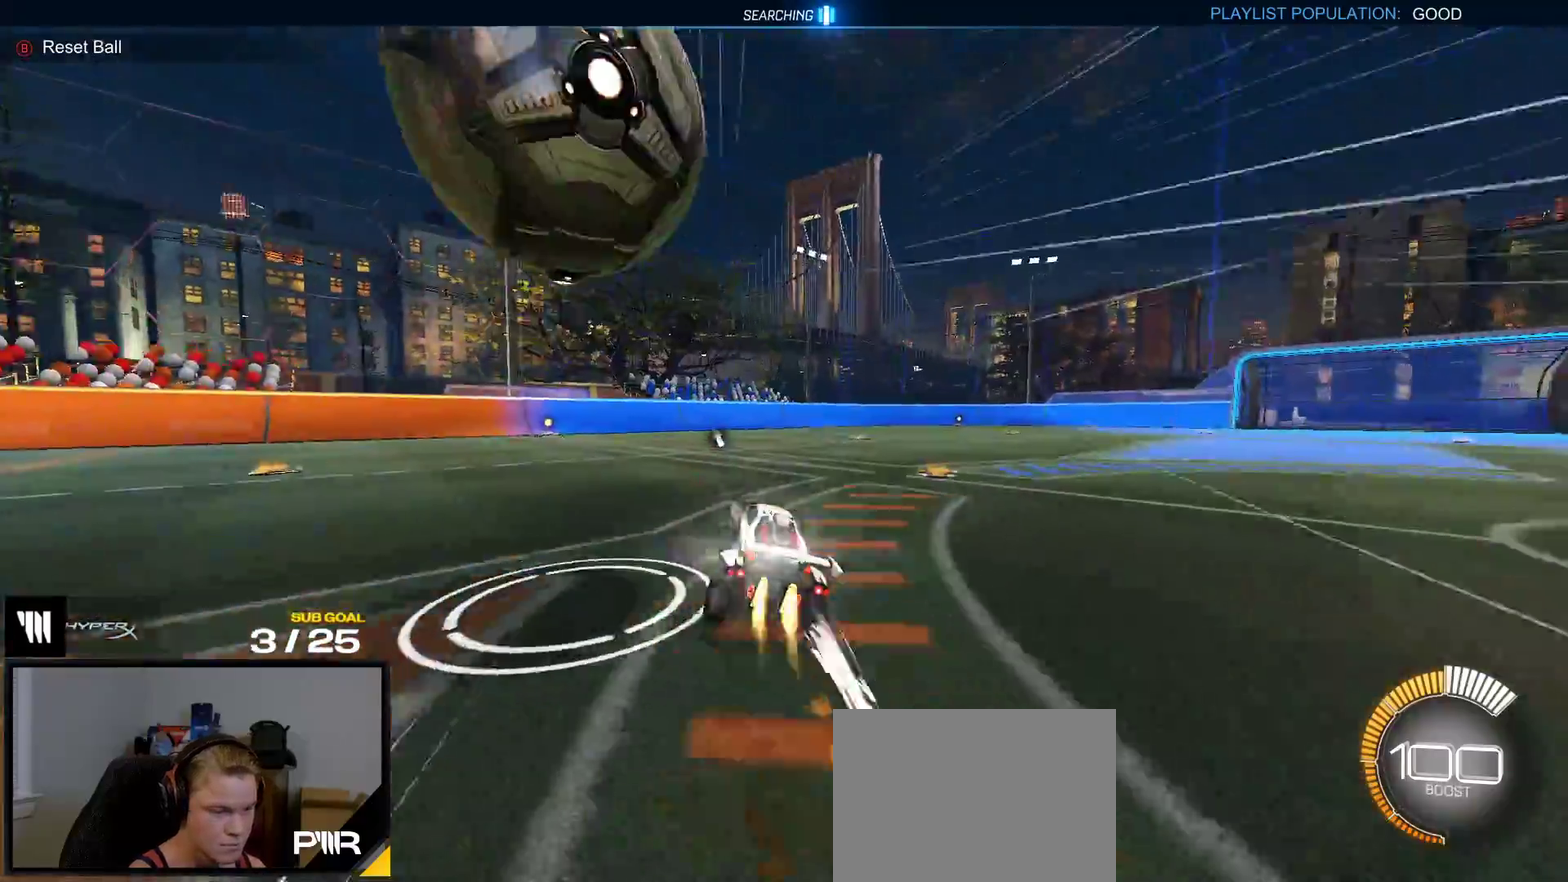
{"buttons": ["R1", "R2"], "right_stick": "center", "events": [[17, "R1", "up"], [100, "L1", "up"], [117, "R1", "down"], [167, "R1", "up"], [233, "R2", "down"], [383, "R1", "down"]]}
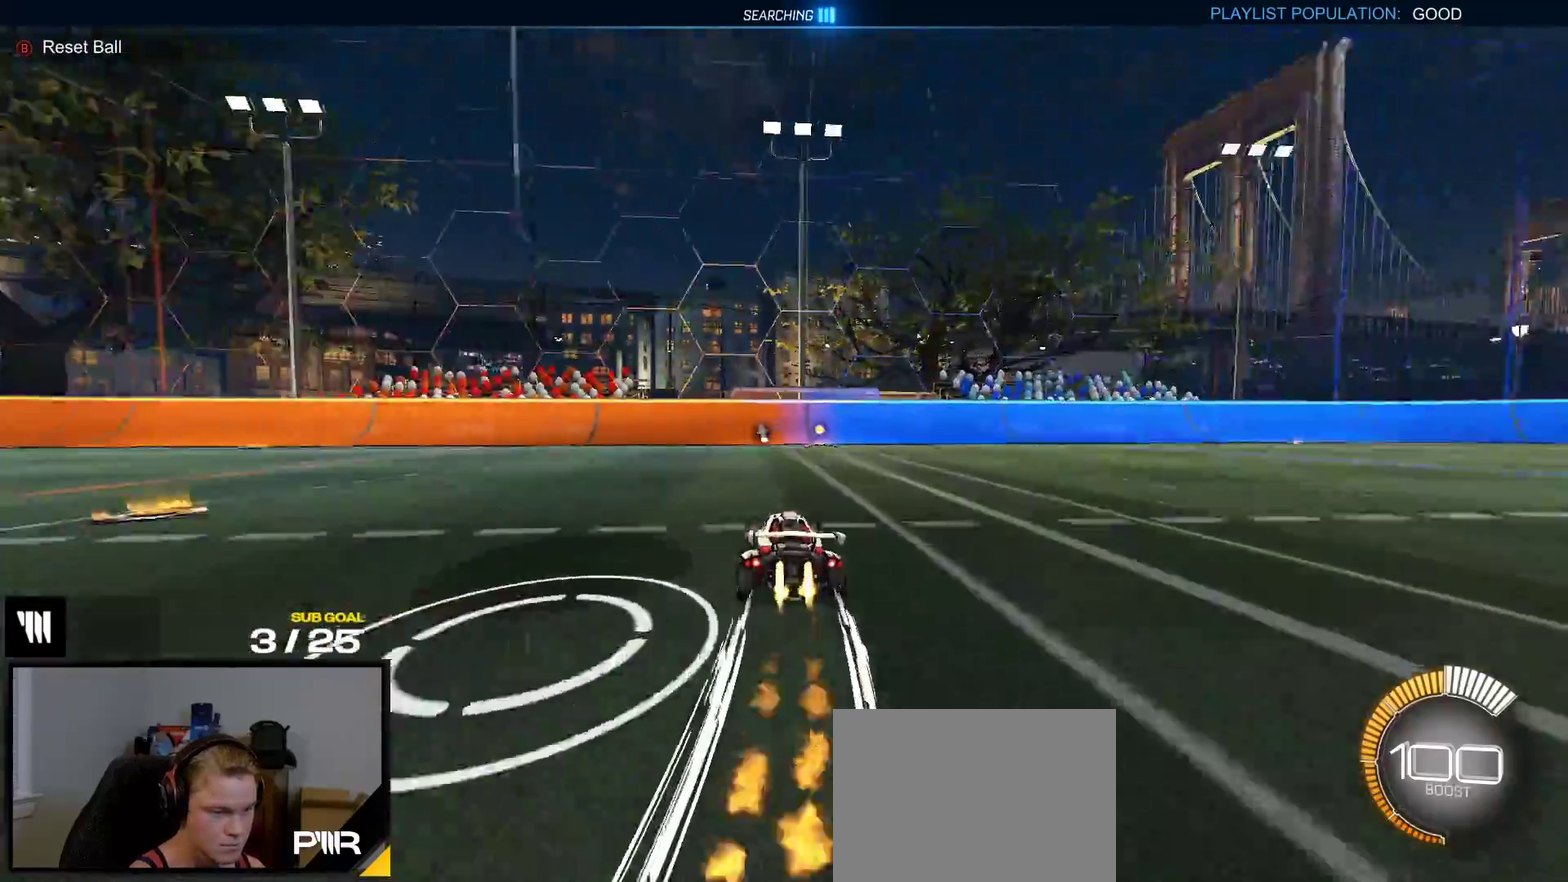
{"buttons": ["R2"], "right_stick": "center", "events": [[50, "R1", "up"], [267, "Y", "down"], [350, "Y", "up"]]}
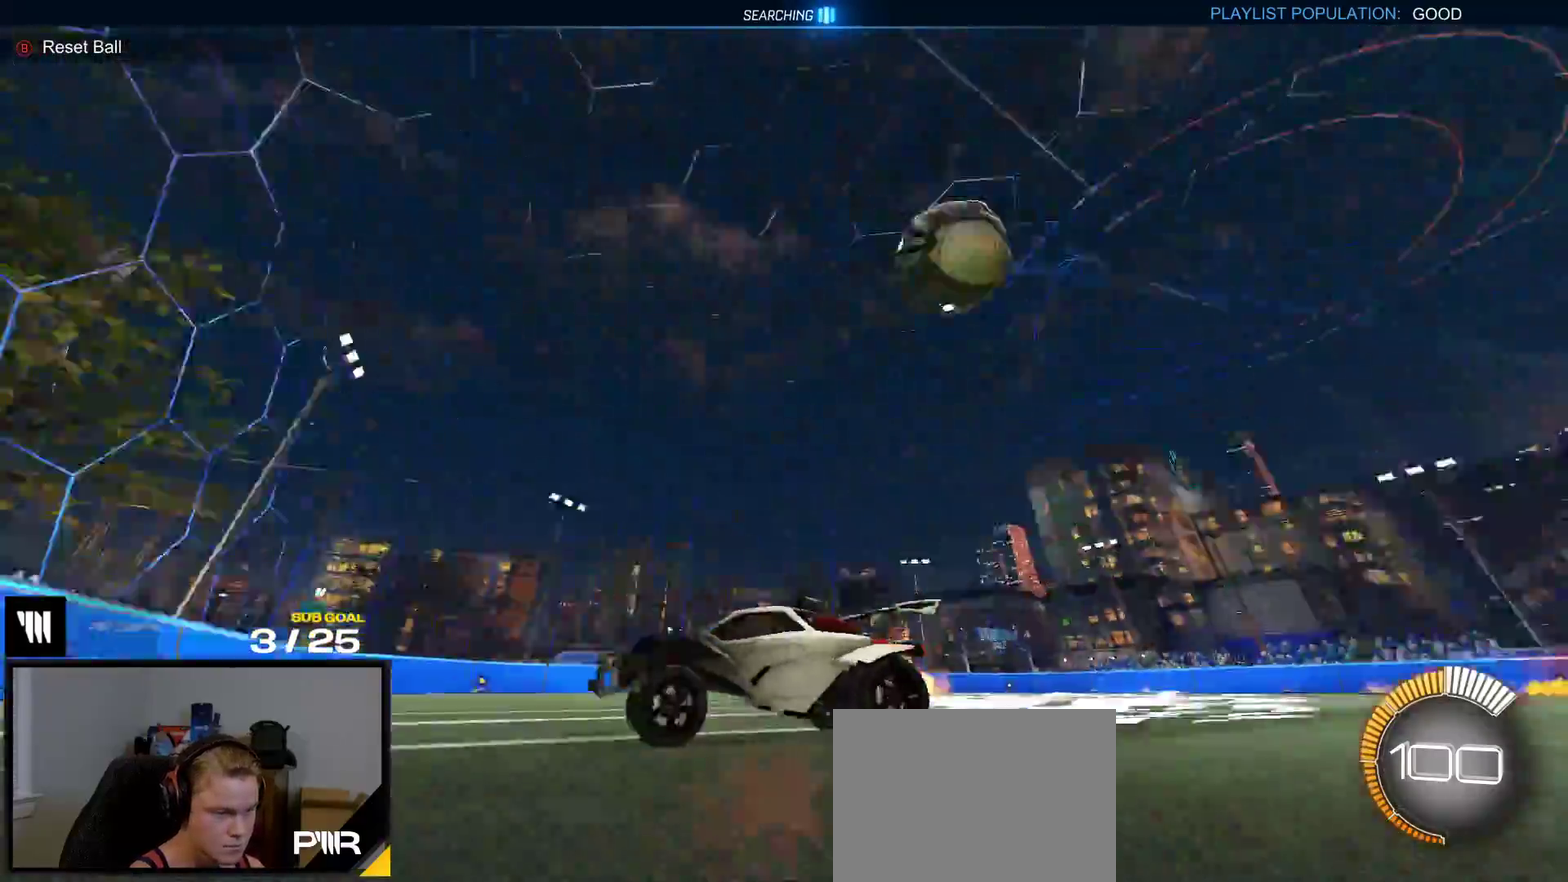
{"buttons": ["R2"], "right_stick": "center", "events": [[117, "R2", "up"], [300, "L2", "down"], [417, "L2", "up"], [417, "R2", "down"]]}
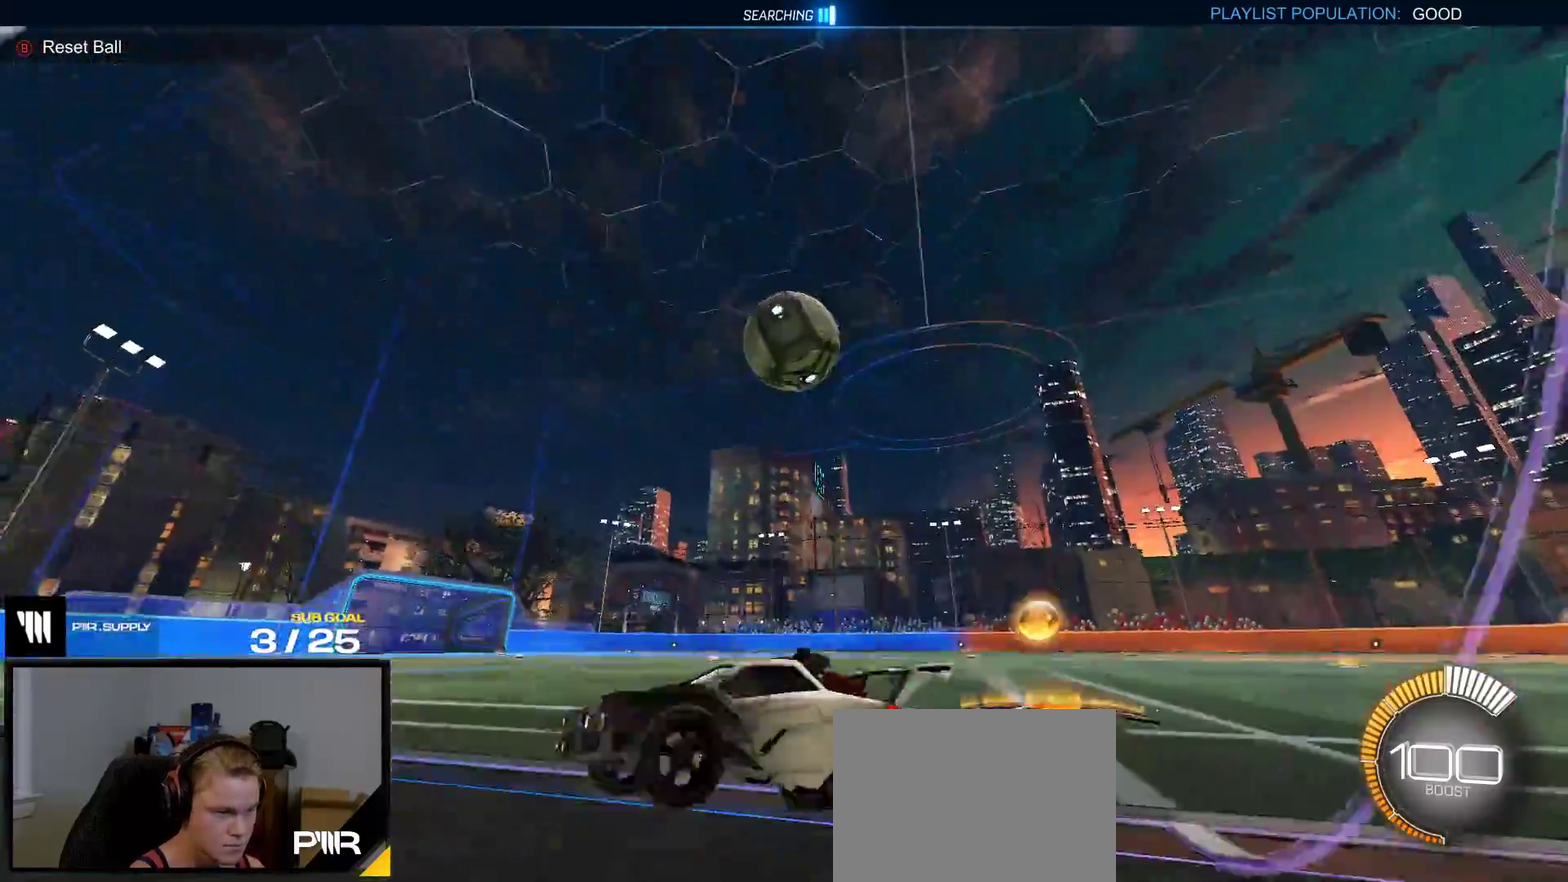
{"buttons": ["L2", "R2"], "right_stick": "center", "events": [[67, "R2", "up"], [117, "L2", "down"], [150, "R2", "down"], [167, "L2", "up"], [233, "R1", "down"], [317, "R2", "up"], [367, "R1", "up"], [400, "R2", "down"], [500, "L2", "down"]]}
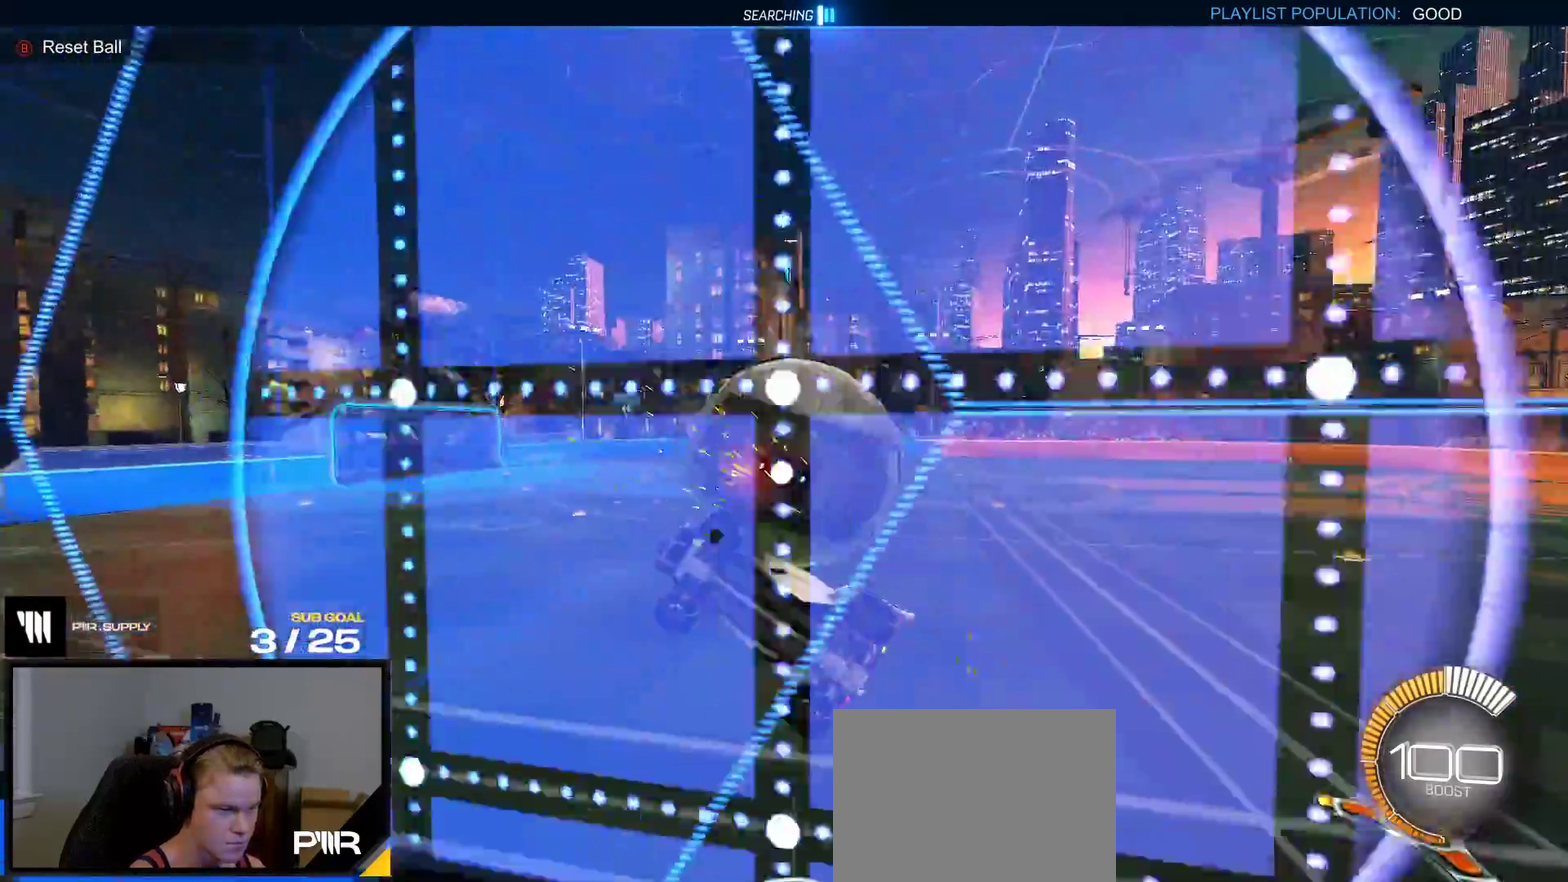
{"buttons": ["R1"], "right_stick": "center", "events": [[83, "L2", "up"], [150, "L2", "down"], [167, "R2", "up"], [217, "A", "down"], [267, "L2", "up"], [317, "R1", "down"], [450, "A", "up"]]}
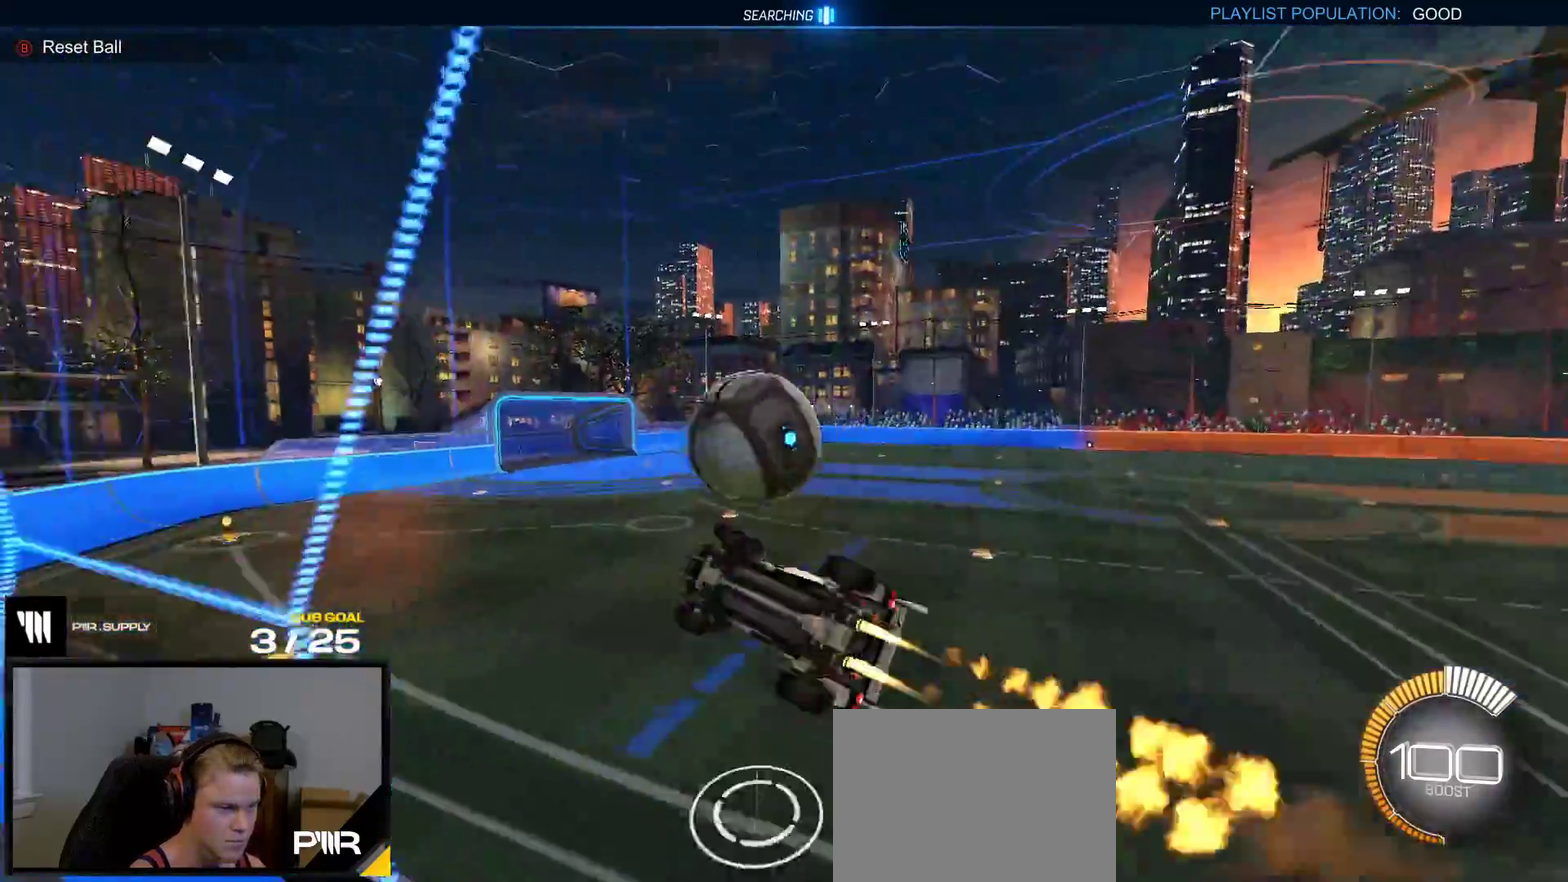
{"buttons": ["Y", "R1"], "right_stick": "center", "events": [[500, "Y", "down"]]}
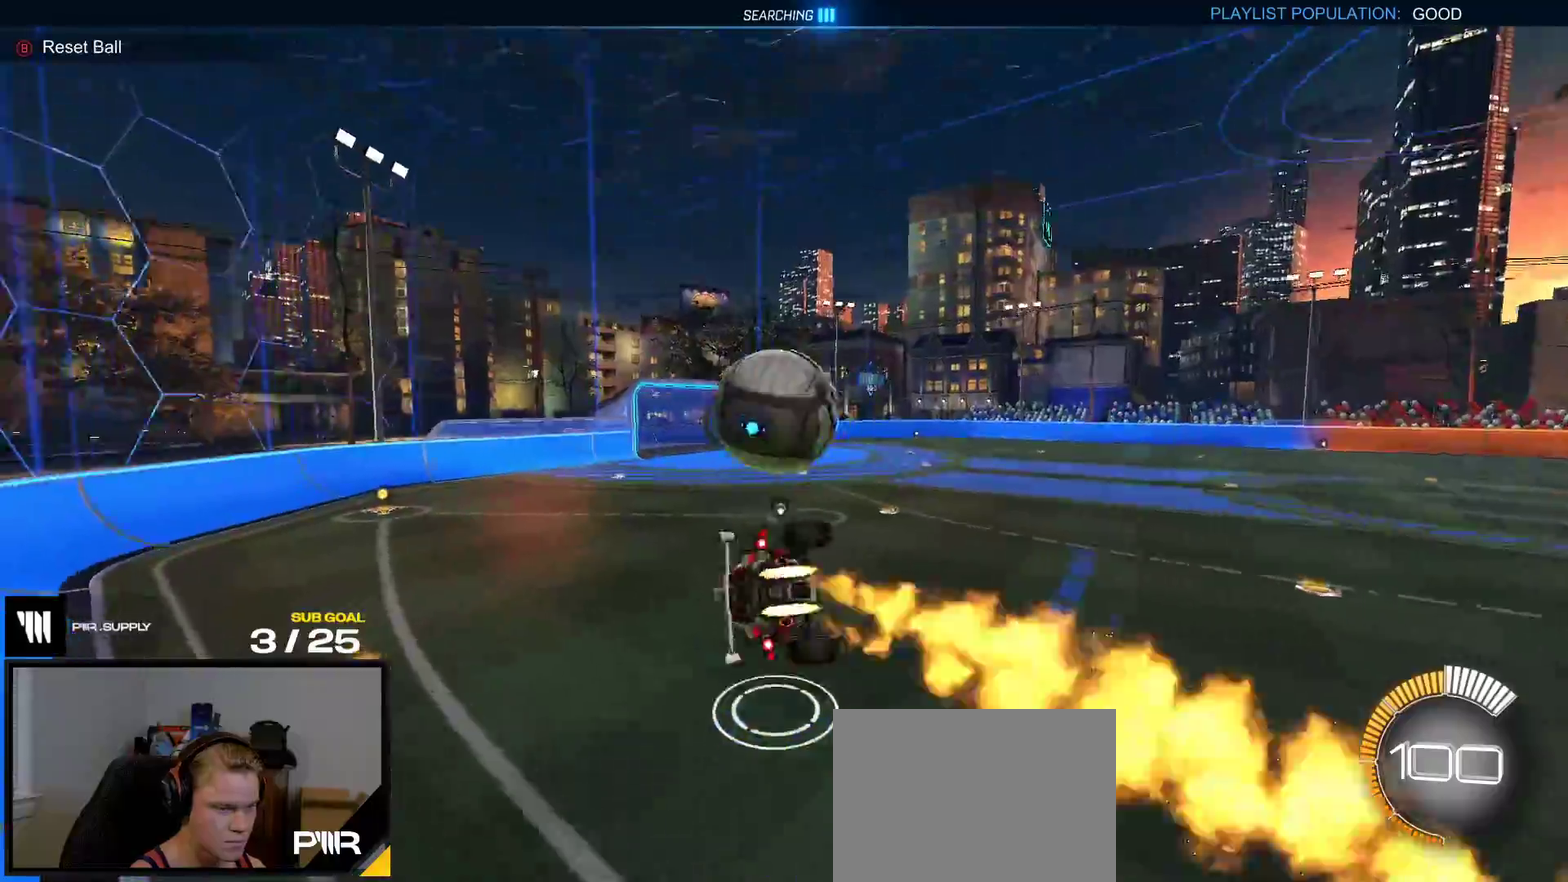
{"buttons": ["R1"], "right_stick": "center", "events": [[117, "Y", "up"], [283, "L1", "down"], [350, "L1", "up"], [383, "A", "down"], [483, "A", "up"]]}
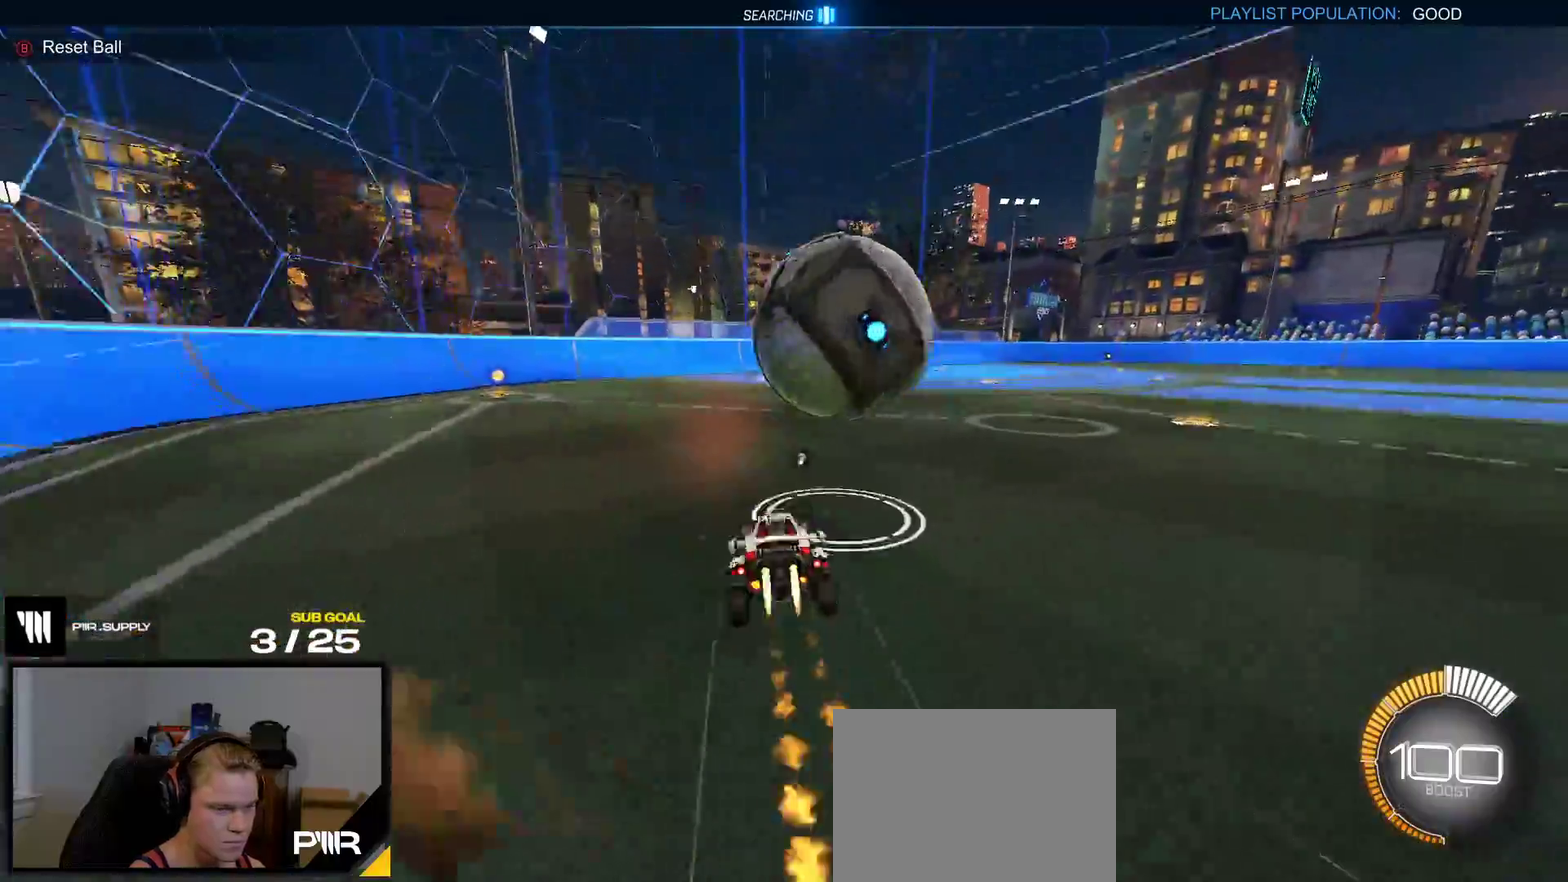
{"buttons": ["R1"], "right_stick": "center", "events": [[33, "X", "down"], [150, "X", "up"], [367, "R1", "up"], [417, "R1", "down"]]}